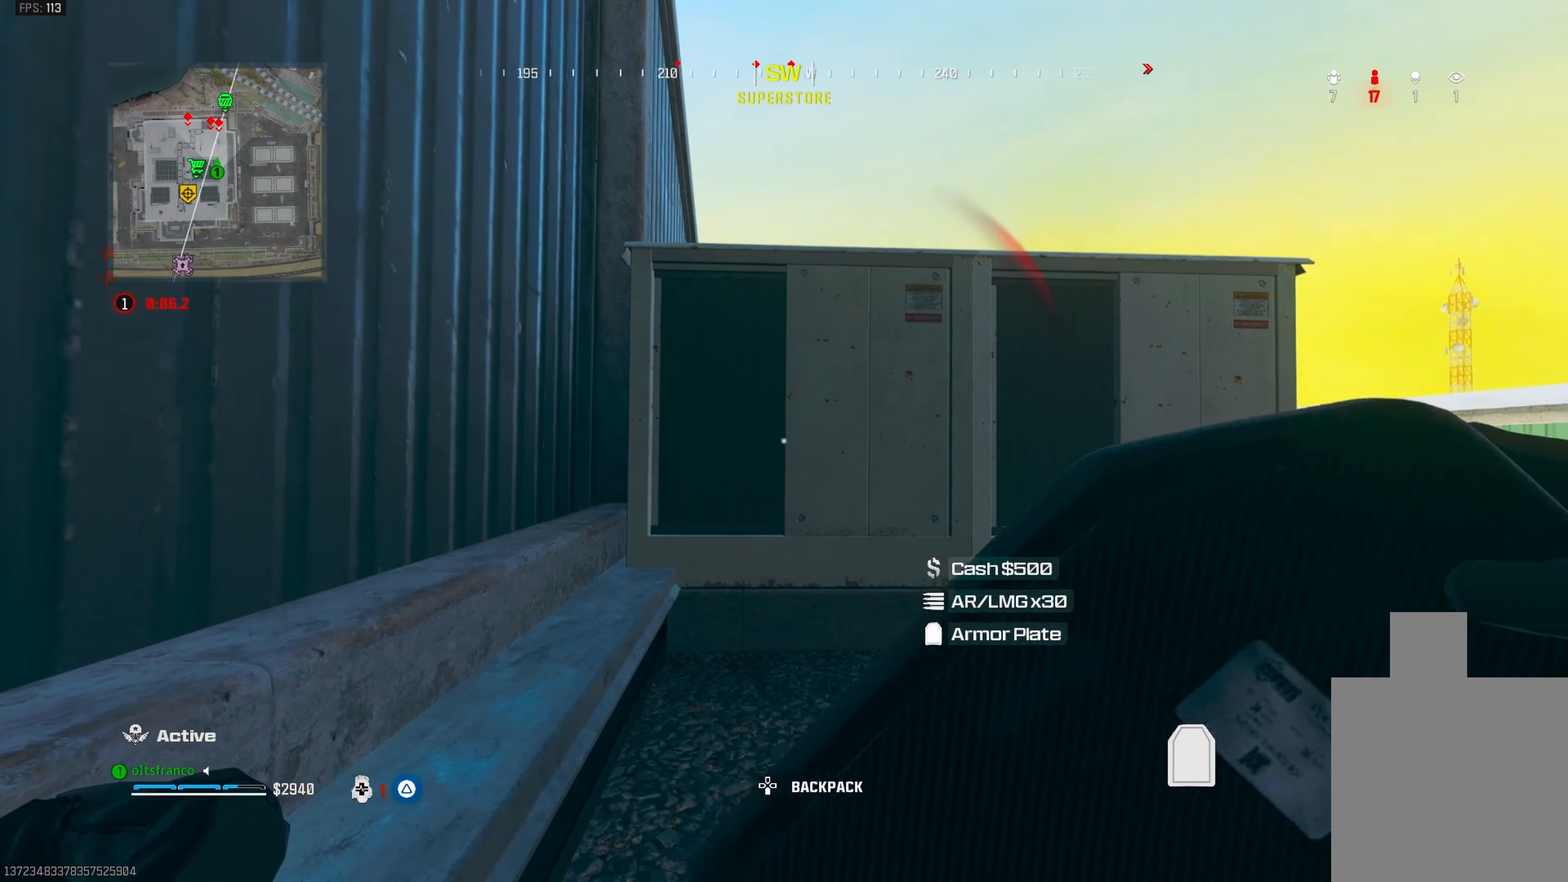
Gameplay with a controller (PlayStation layout); each line is a JSON object with the inputs held at the frame after it. "events" lists button and stick changes between this image and that frame as [ms after this image, input, new state], when the widget could be followed in between.
{"buttons": [], "left_stick": "center", "right_stick": "center", "events": []}
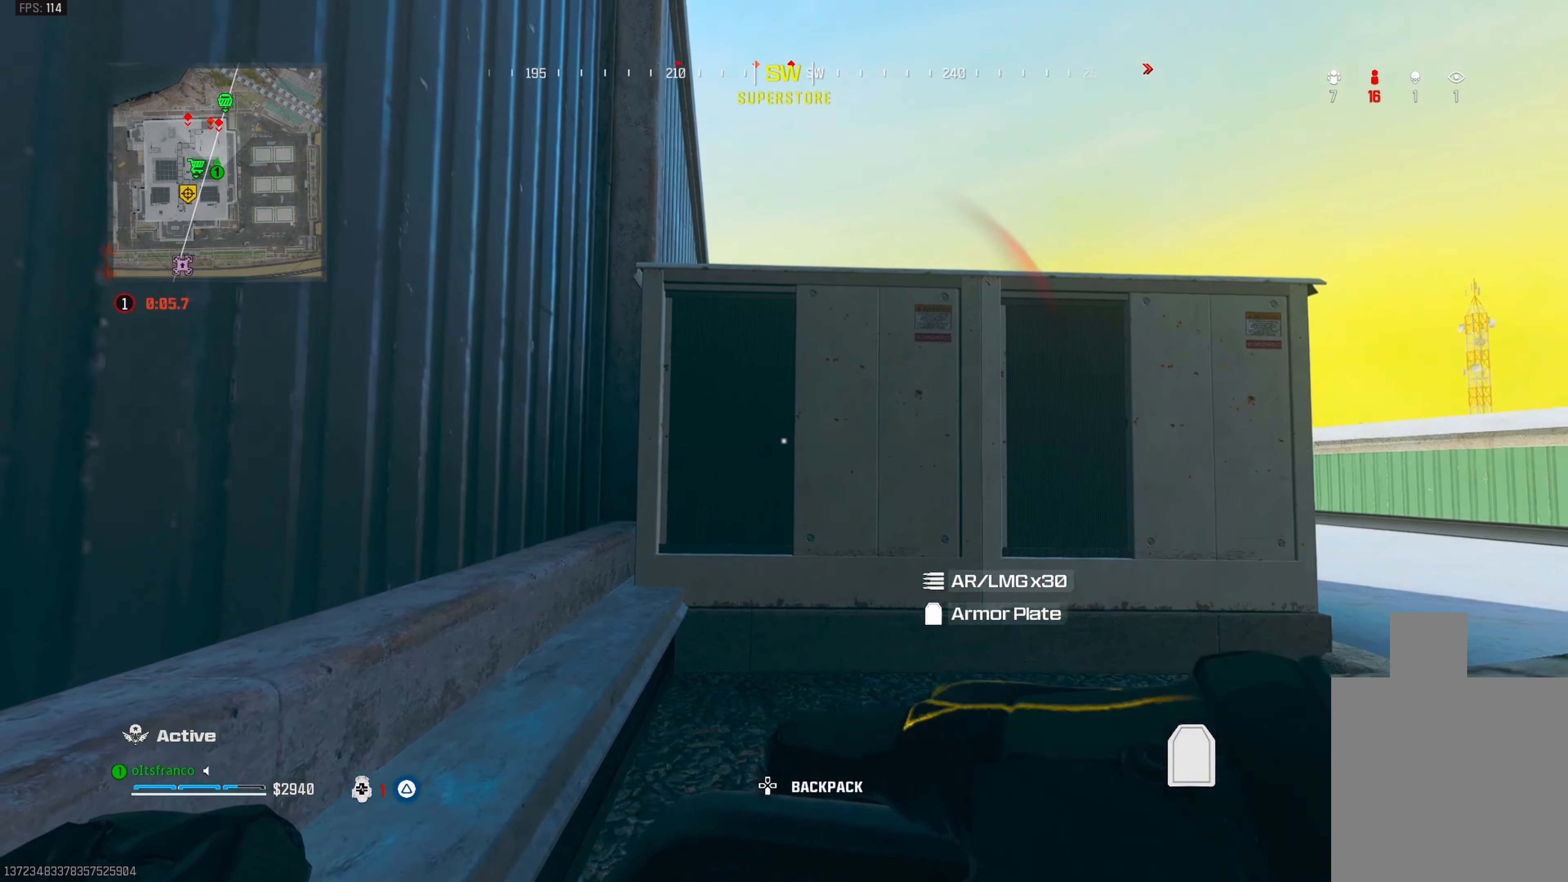
{"buttons": ["SQUARE"], "left_stick": "center", "right_stick": "center", "events": [[417, "SQUARE", "down"]]}
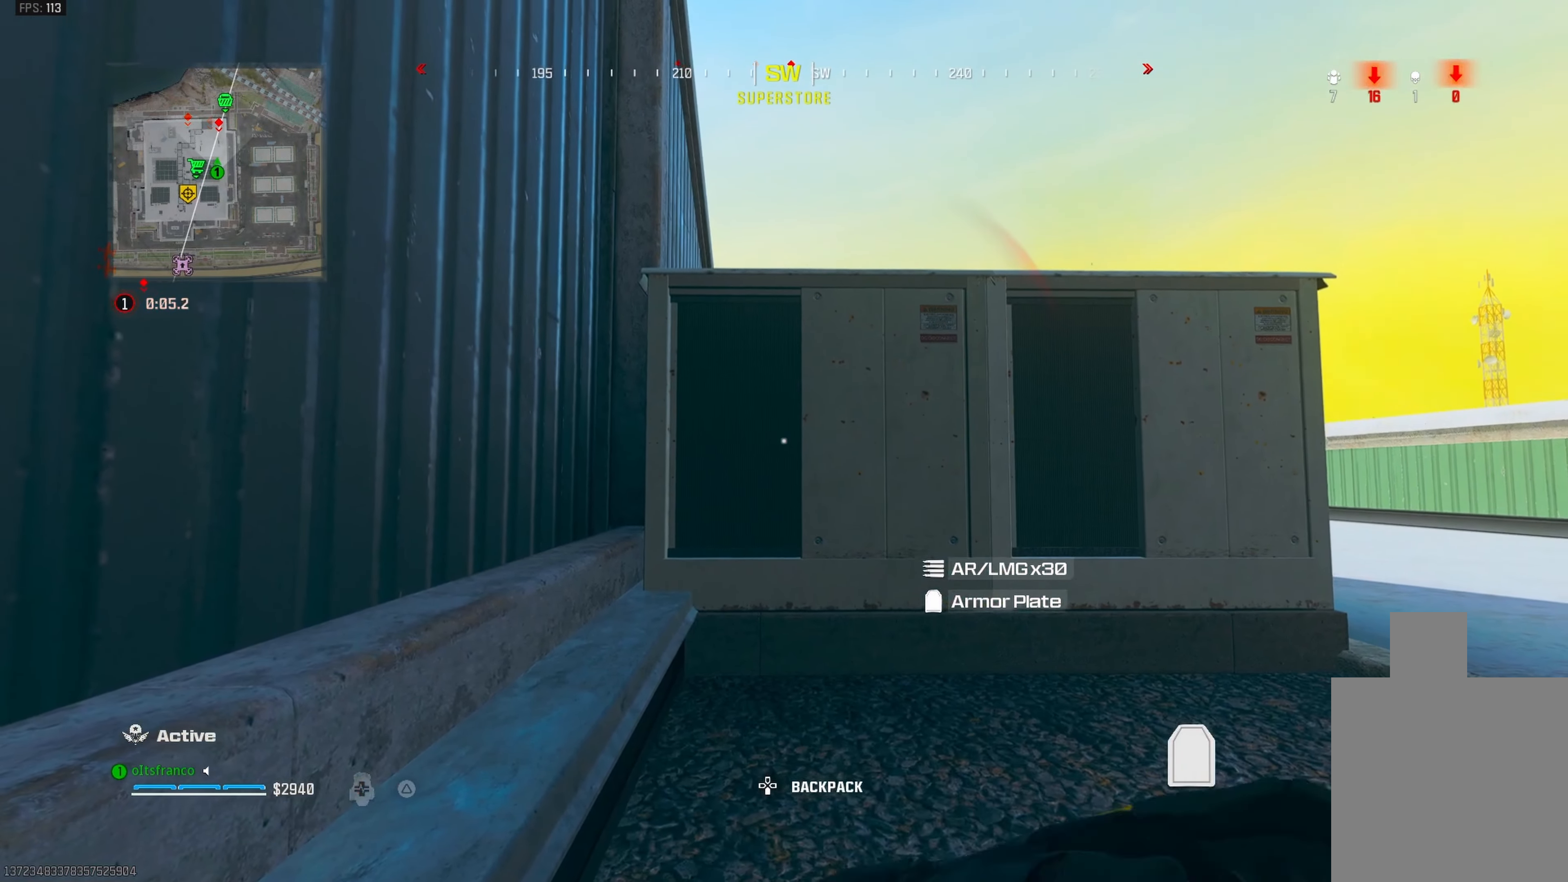
{"buttons": [], "left_stick": "center", "right_stick": "center", "events": [[33, "SQUARE", "up"], [100, "SQUARE", "down"], [167, "SQUARE", "up"], [250, "SQUARE", "down"], [300, "SQUARE", "up"], [417, "SQUARE", "down"], [450, "SQUARE", "up"]]}
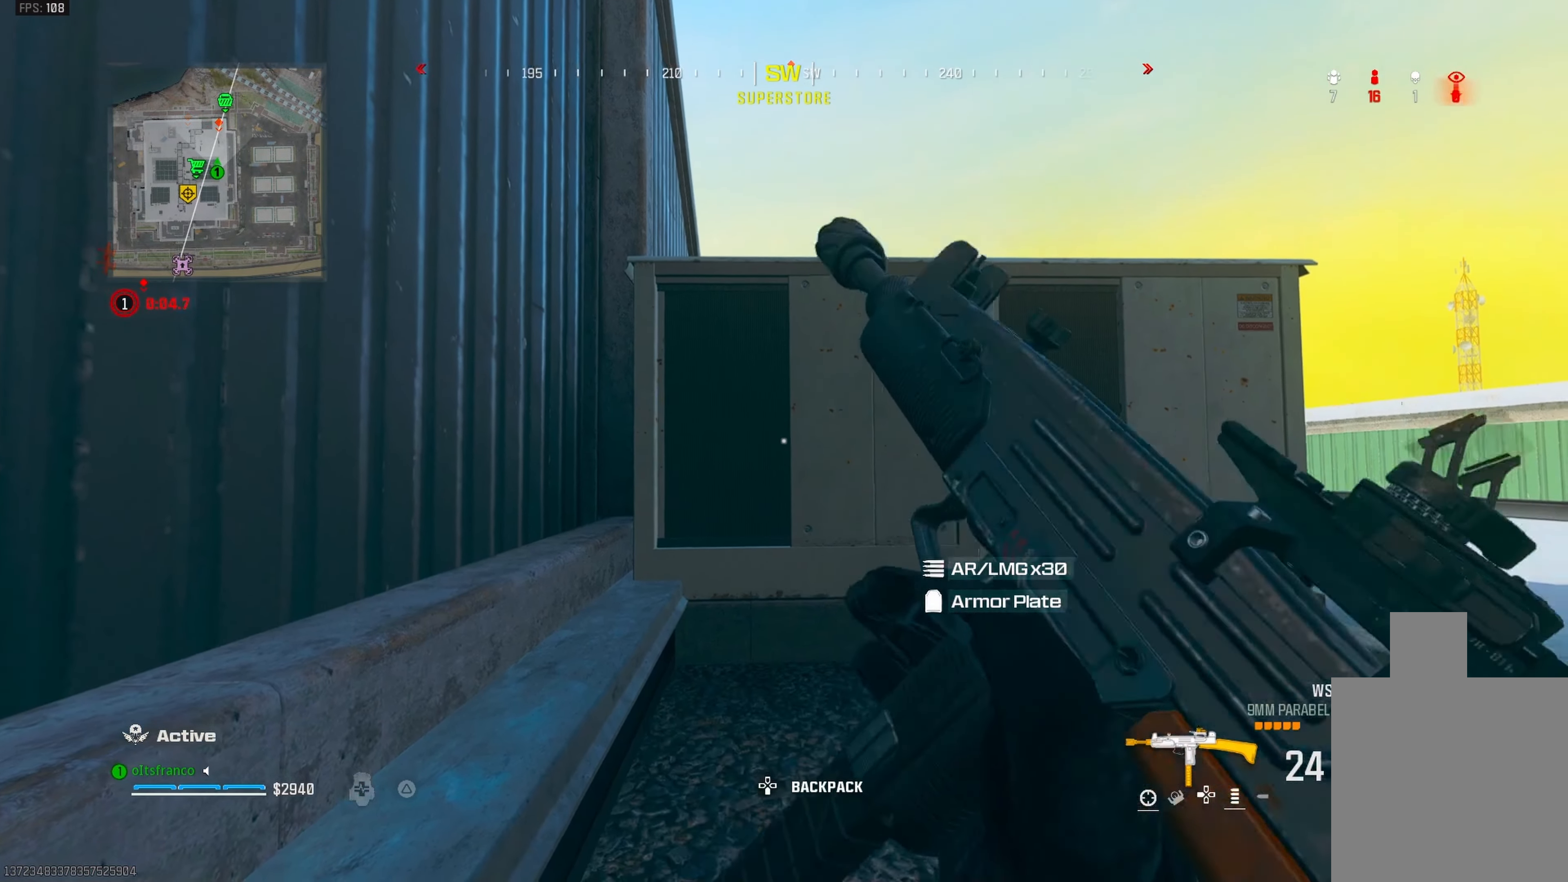
{"buttons": [], "left_stick": "center", "right_stick": "center", "events": [[17, "SQUARE", "down"], [83, "SQUARE", "up"]]}
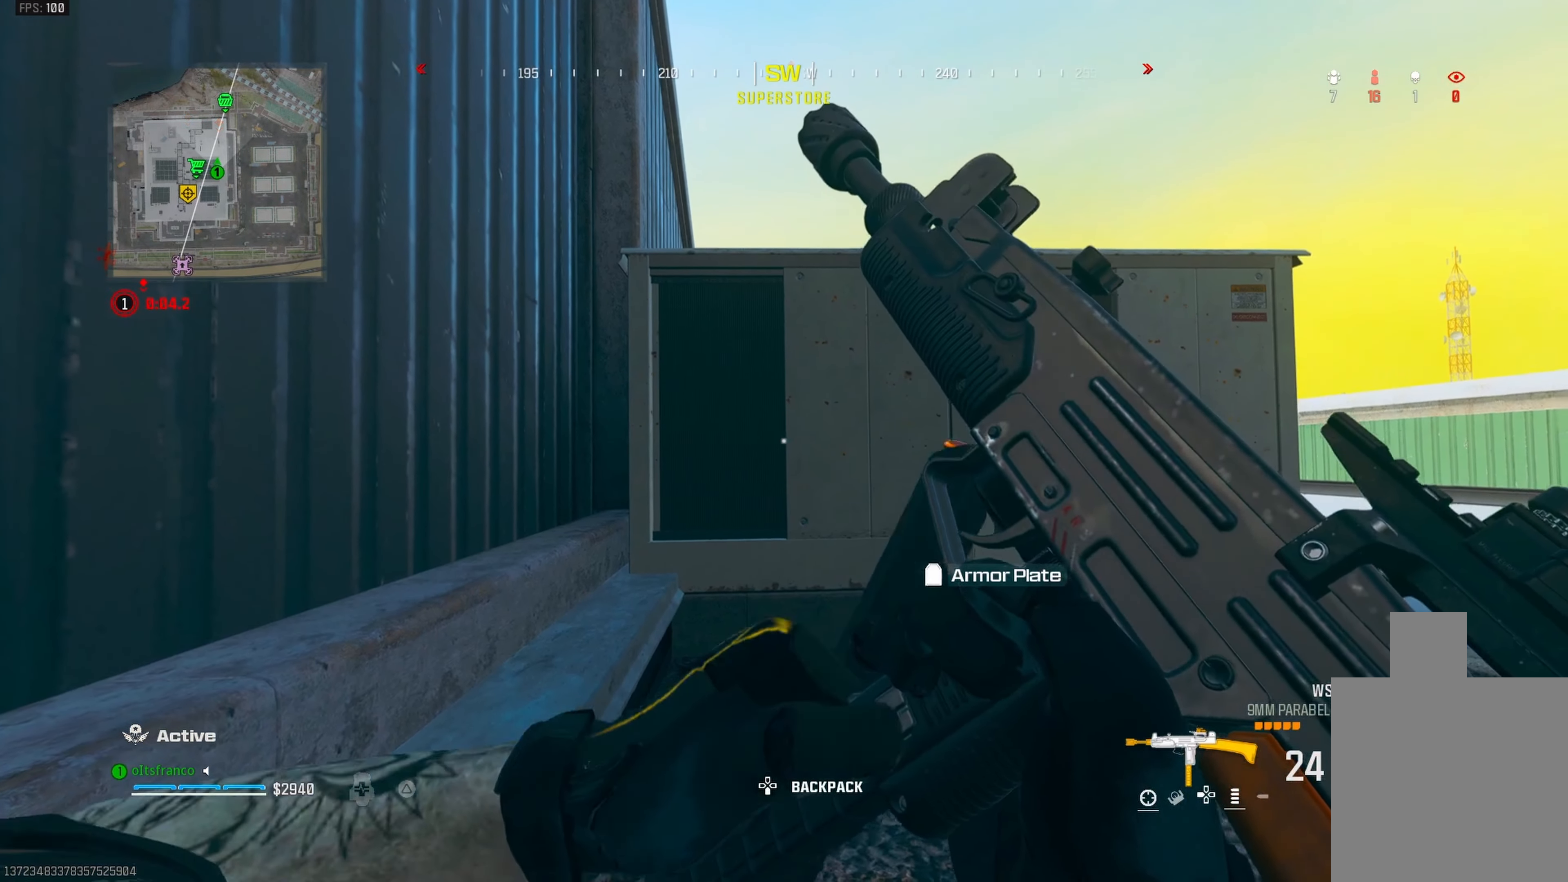
{"buttons": [], "left_stick": "center", "right_stick": "center", "events": []}
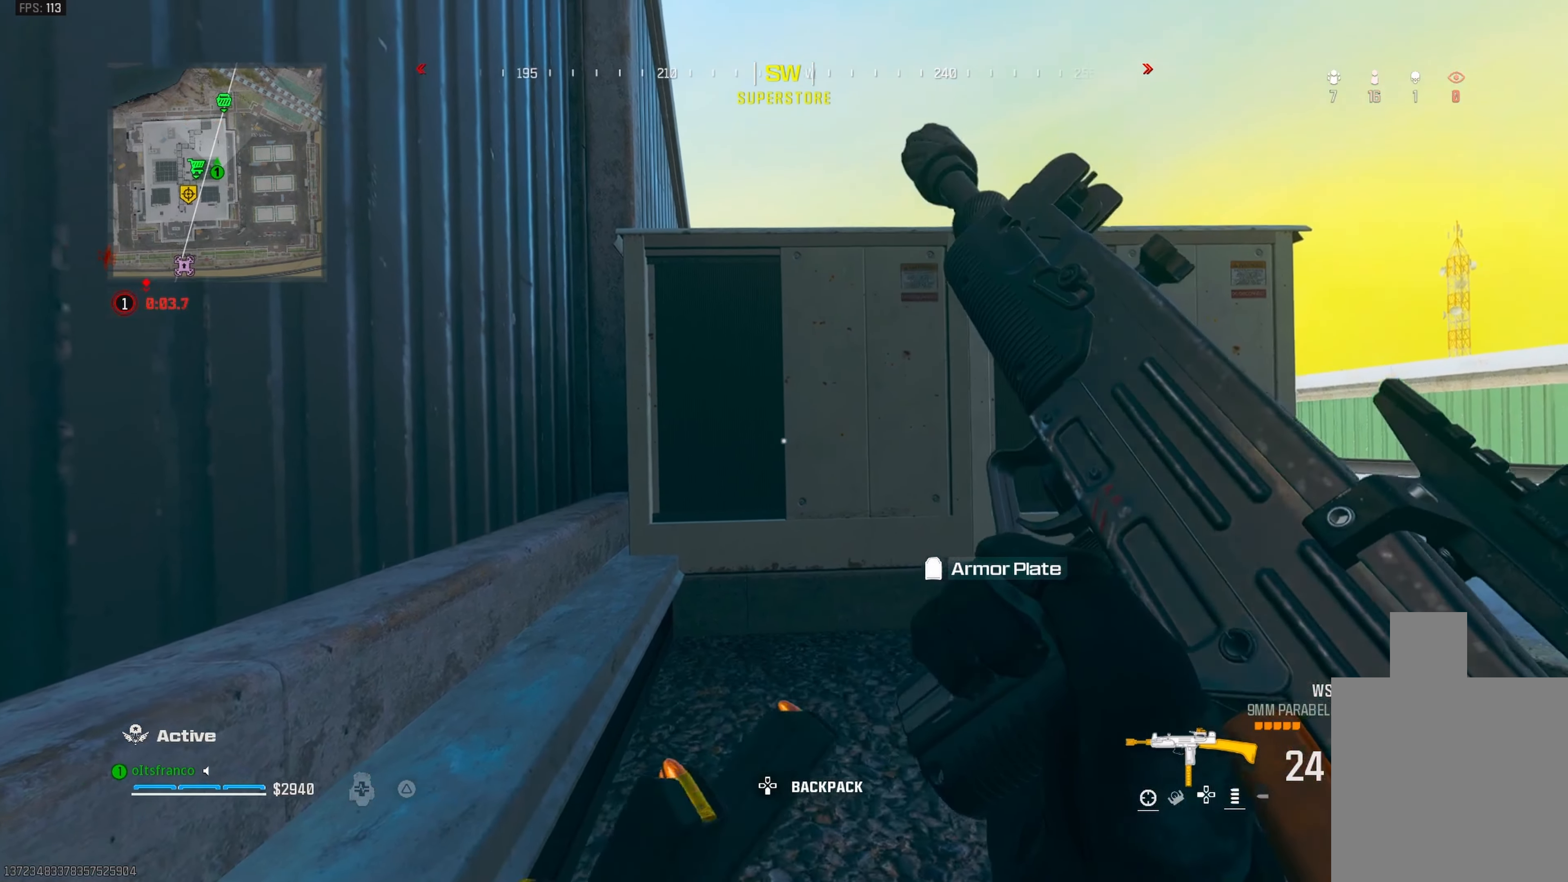
{"buttons": ["CIRCLE"], "left_stick": "up", "right_stick": "down", "events": [[317, "right_stick", "down"], [433, "left_stick", "up"], [467, "CIRCLE", "down"]]}
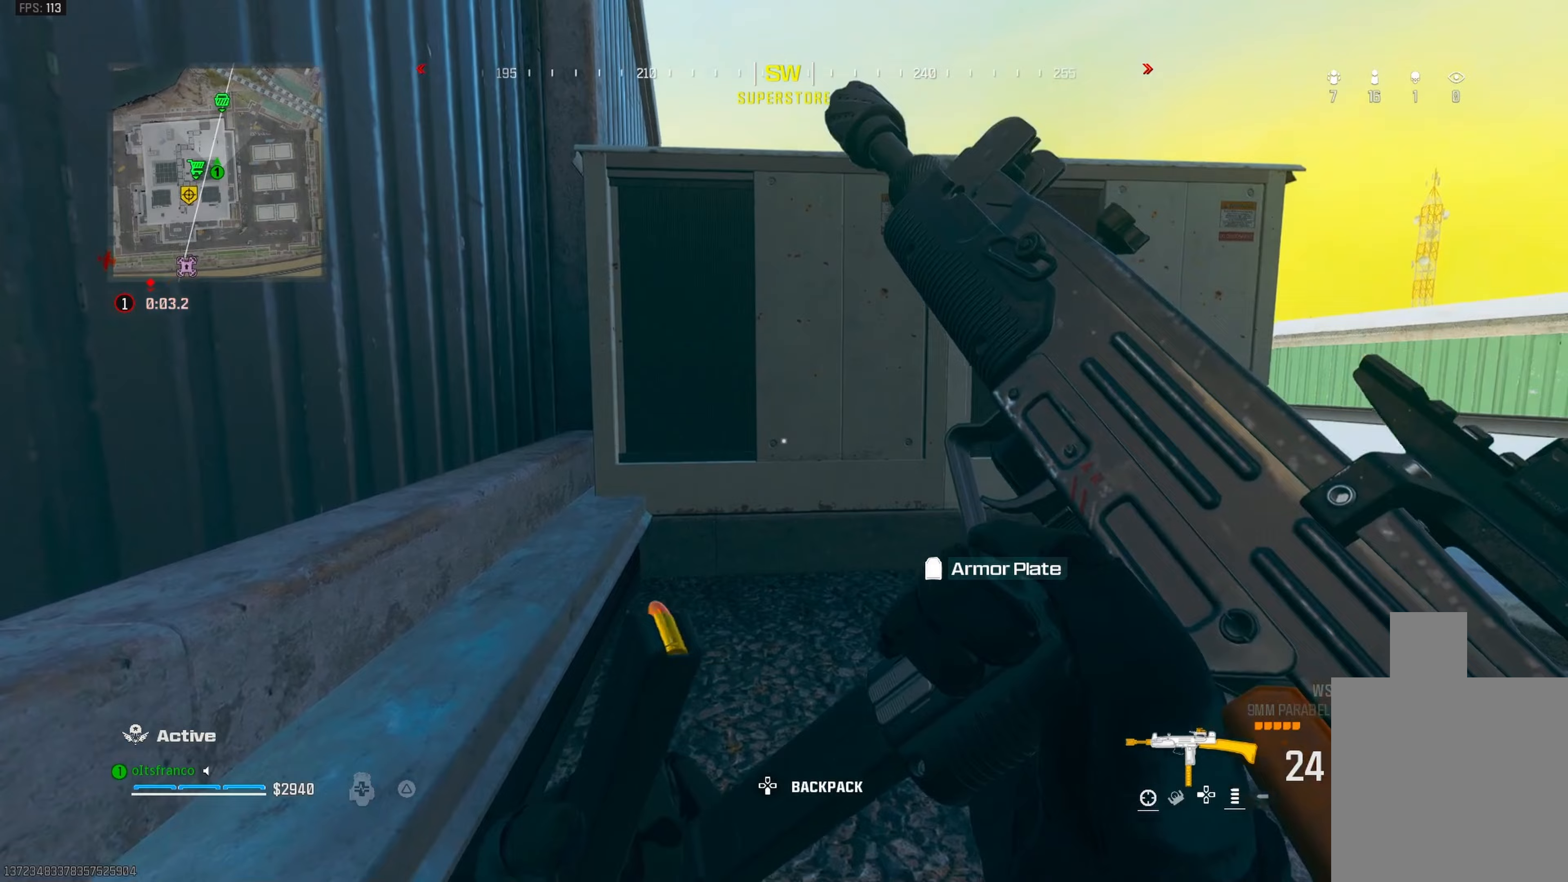
{"buttons": ["CROSS"], "left_stick": "up", "right_stick": "down", "events": [[100, "right_stick", "center"], [117, "CIRCLE", "up"], [500, "CROSS", "down"], [500, "right_stick", "down"]]}
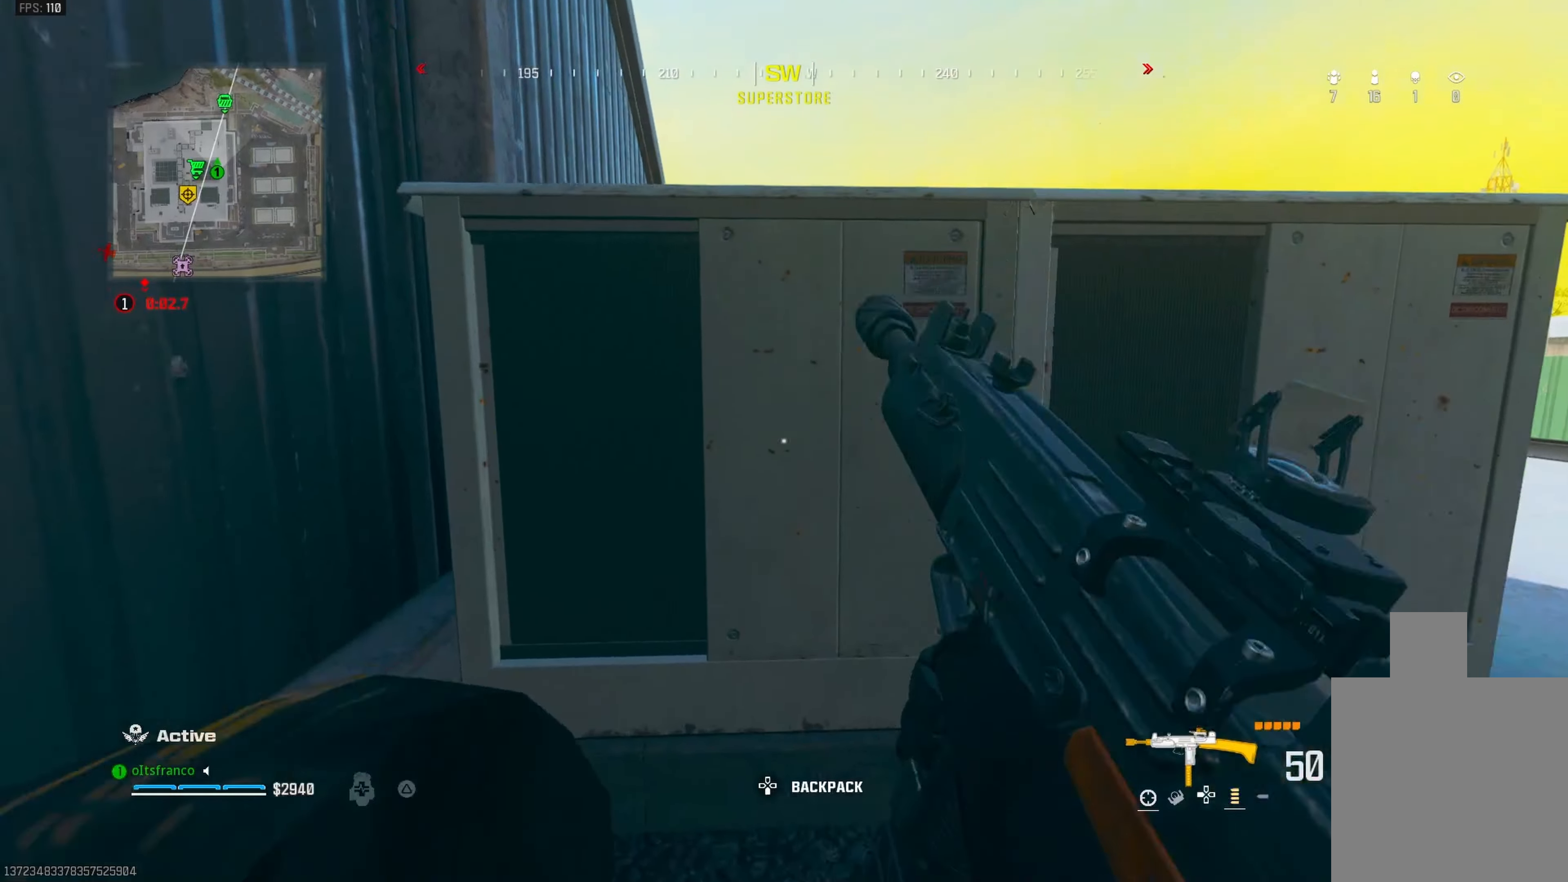
{"buttons": [], "left_stick": "right", "right_stick": "center", "events": [[100, "right_stick", "center"], [150, "CROSS", "up"], [150, "left_stick", "right"]]}
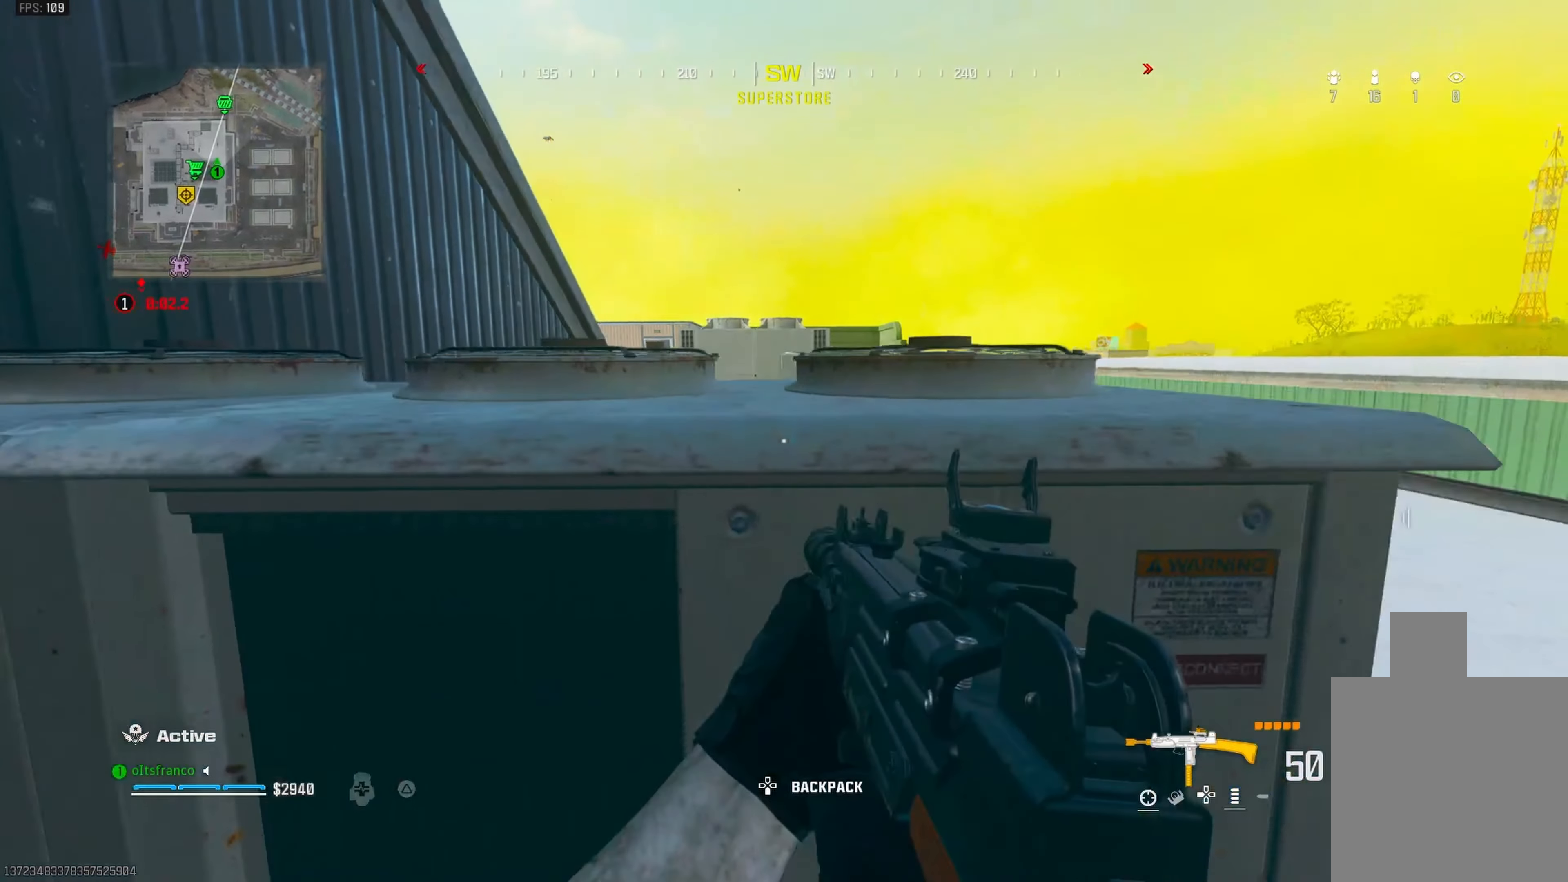
{"buttons": ["L2"], "left_stick": "center", "right_stick": "center", "events": [[133, "left_stick", "down-left"], [133, "right_stick", "right"], [317, "left_stick", "down"], [350, "right_stick", "up-left"], [483, "L2", "down"], [500, "left_stick", "center"], [500, "right_stick", "center"]]}
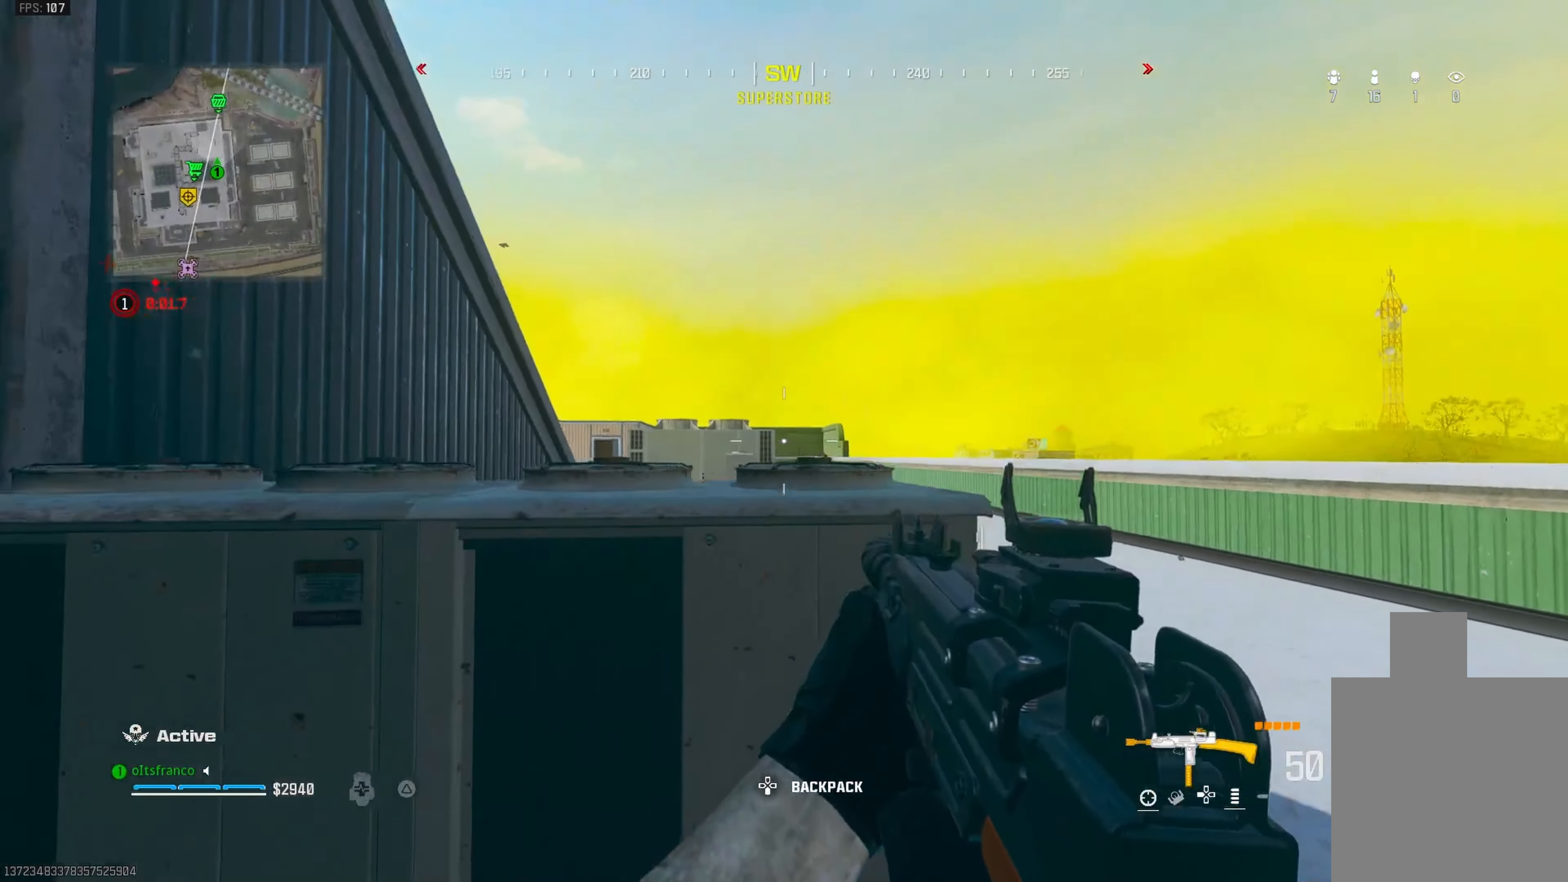
{"buttons": [], "left_stick": "up", "right_stick": "center", "events": [[83, "left_stick", "down"], [83, "right_stick", "up"], [100, "L2", "up"], [217, "left_stick", "center"], [283, "left_stick", "up"], [283, "right_stick", "center"], [383, "right_stick", "up"], [433, "right_stick", "center"]]}
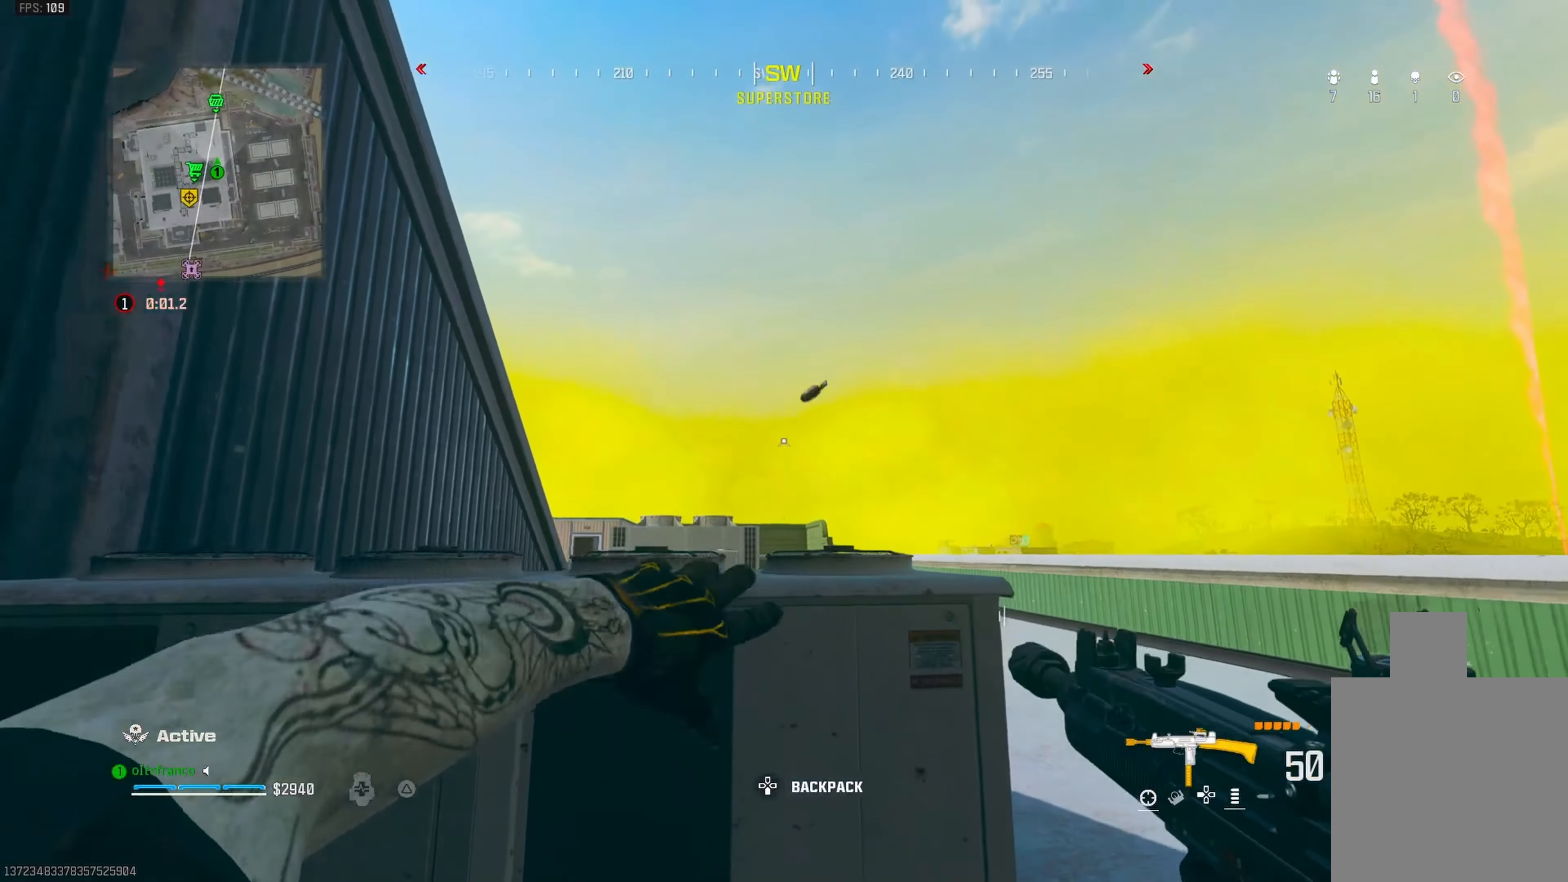
{"buttons": ["L1"], "left_stick": "up-right", "right_stick": "up", "events": [[17, "right_stick", "down"], [67, "left_stick", "up-right"], [167, "right_stick", "center"], [317, "right_stick", "up-left"], [400, "L1", "down"], [500, "right_stick", "up"]]}
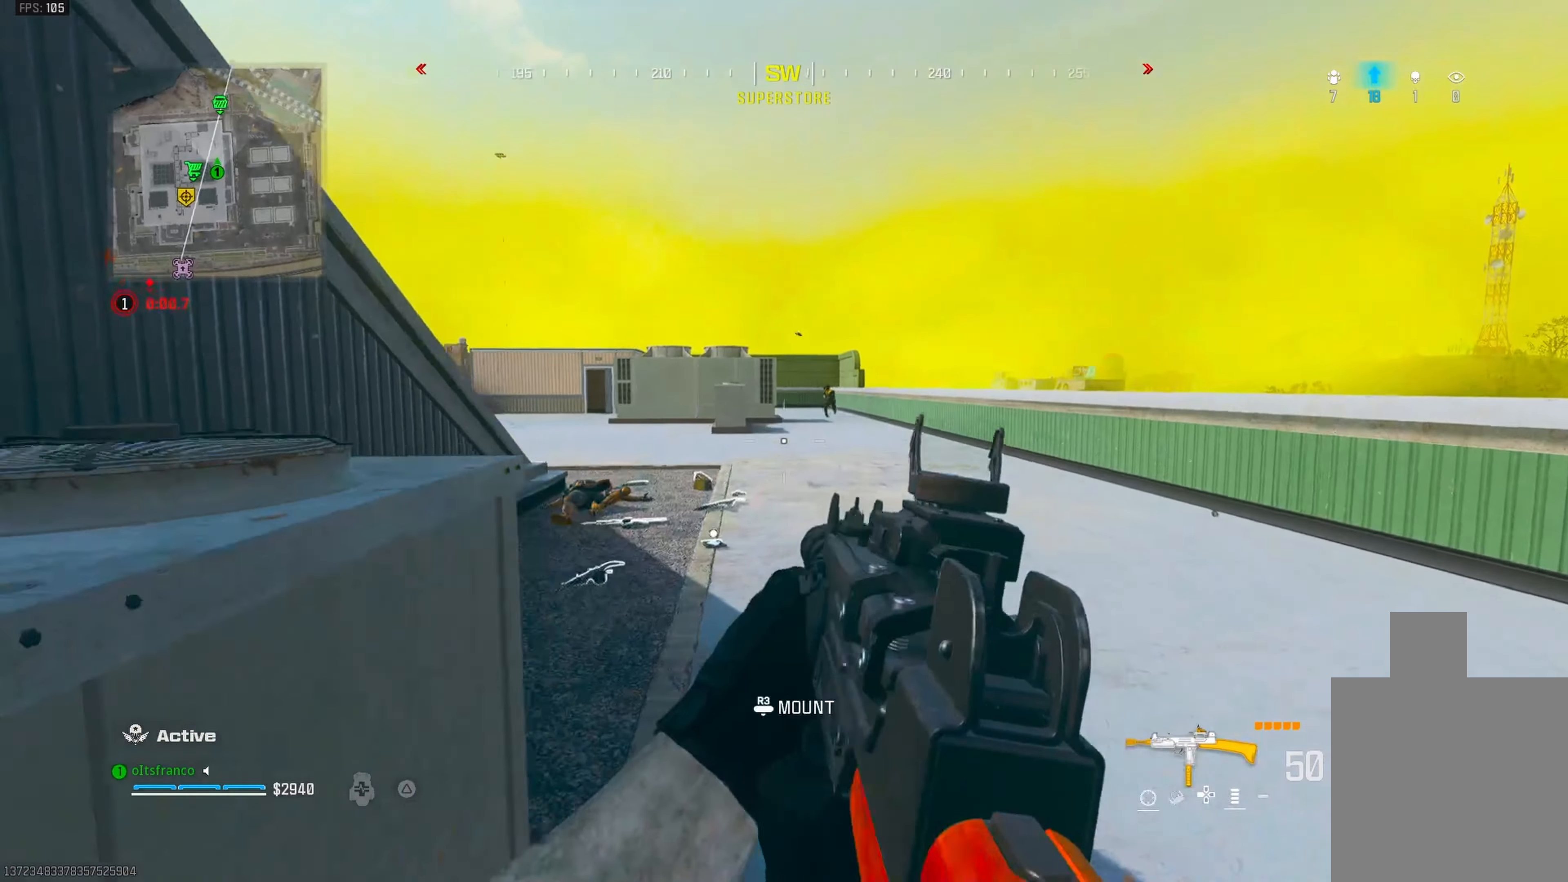
{"buttons": ["L1", "R1"], "left_stick": "down", "right_stick": "left", "events": [[100, "left_stick", "right"], [117, "right_stick", "up-right"], [250, "R1", "down"], [317, "right_stick", "center"], [383, "right_stick", "left"], [500, "left_stick", "down"]]}
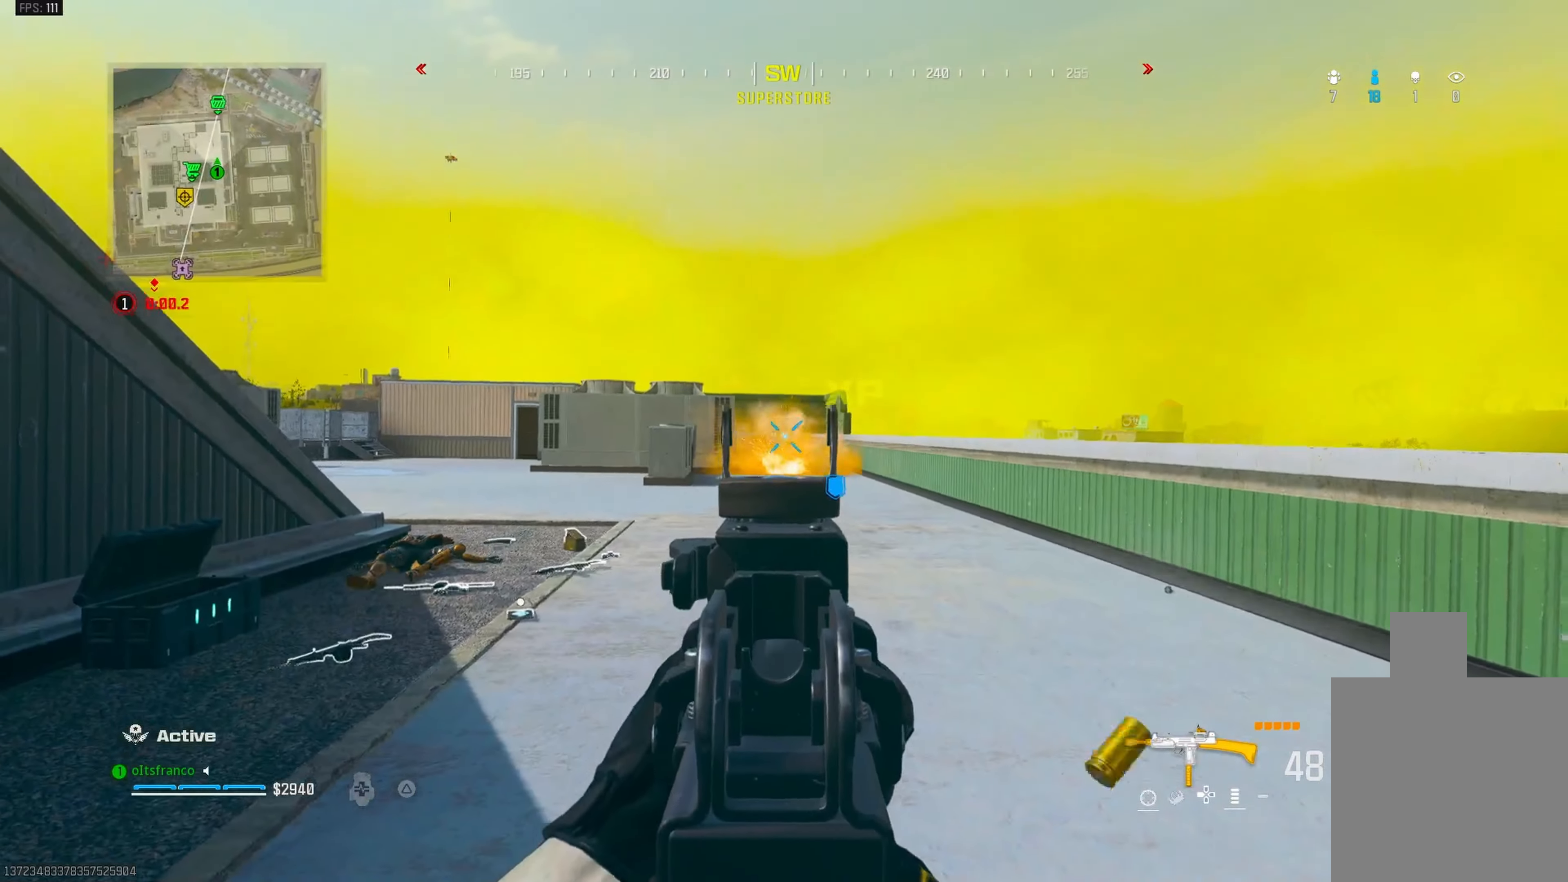
{"buttons": ["L1", "R1"], "left_stick": "down-left", "right_stick": "center", "events": [[17, "left_stick", "down-left"], [67, "right_stick", "down-left"], [200, "right_stick", "down"], [217, "left_stick", "left"], [383, "right_stick", "center"], [450, "left_stick", "down-left"]]}
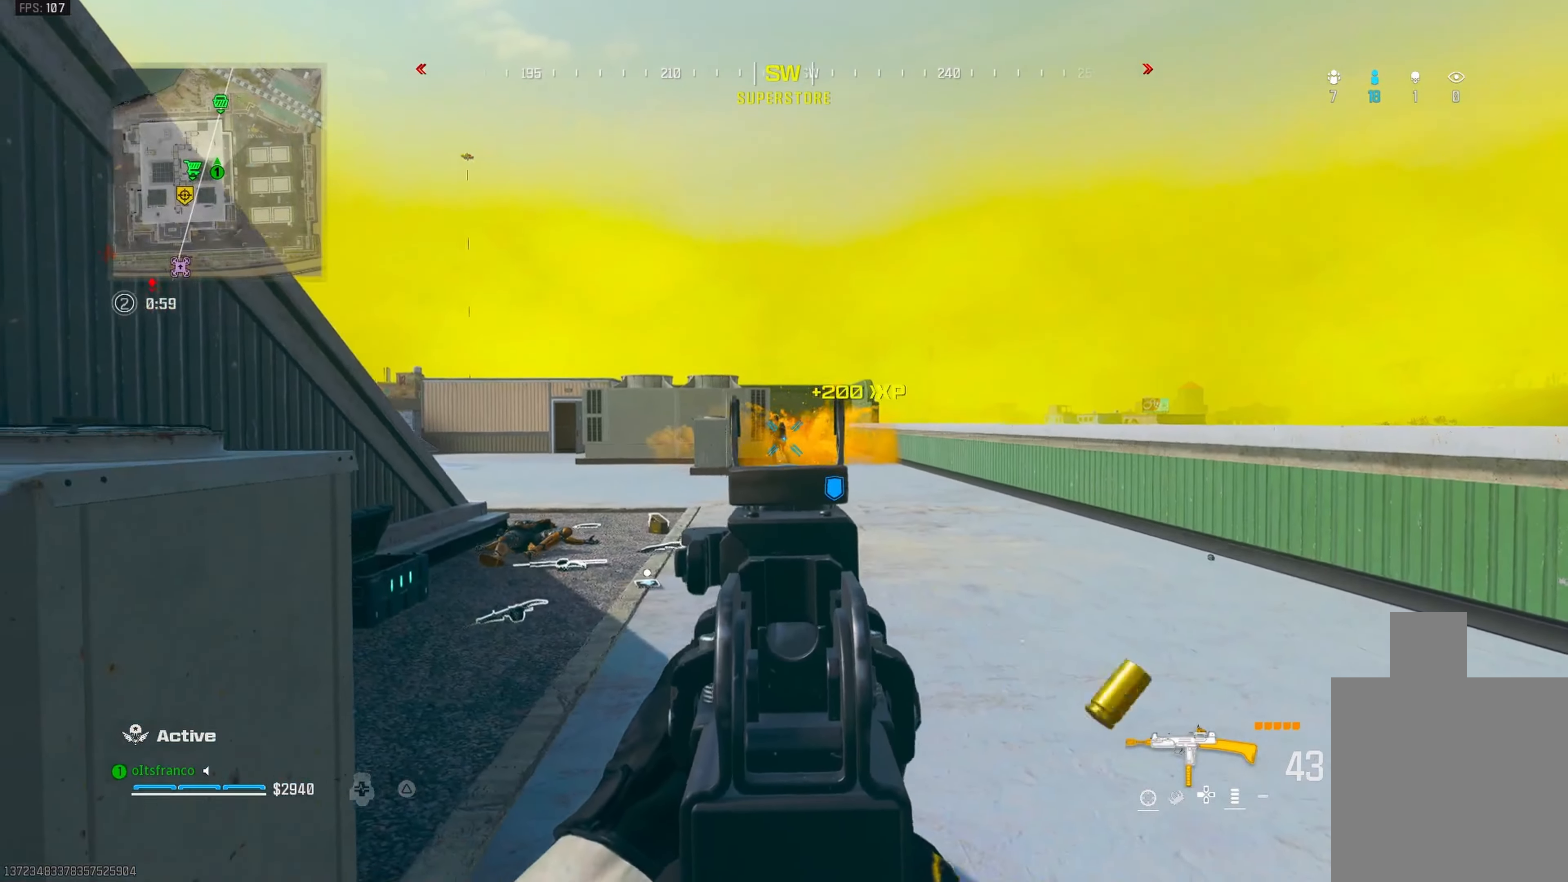
{"buttons": ["L1", "R1"], "left_stick": "down-right", "right_stick": "left", "events": [[150, "right_stick", "left"], [233, "left_stick", "down-right"], [317, "right_stick", "center"], [500, "right_stick", "left"]]}
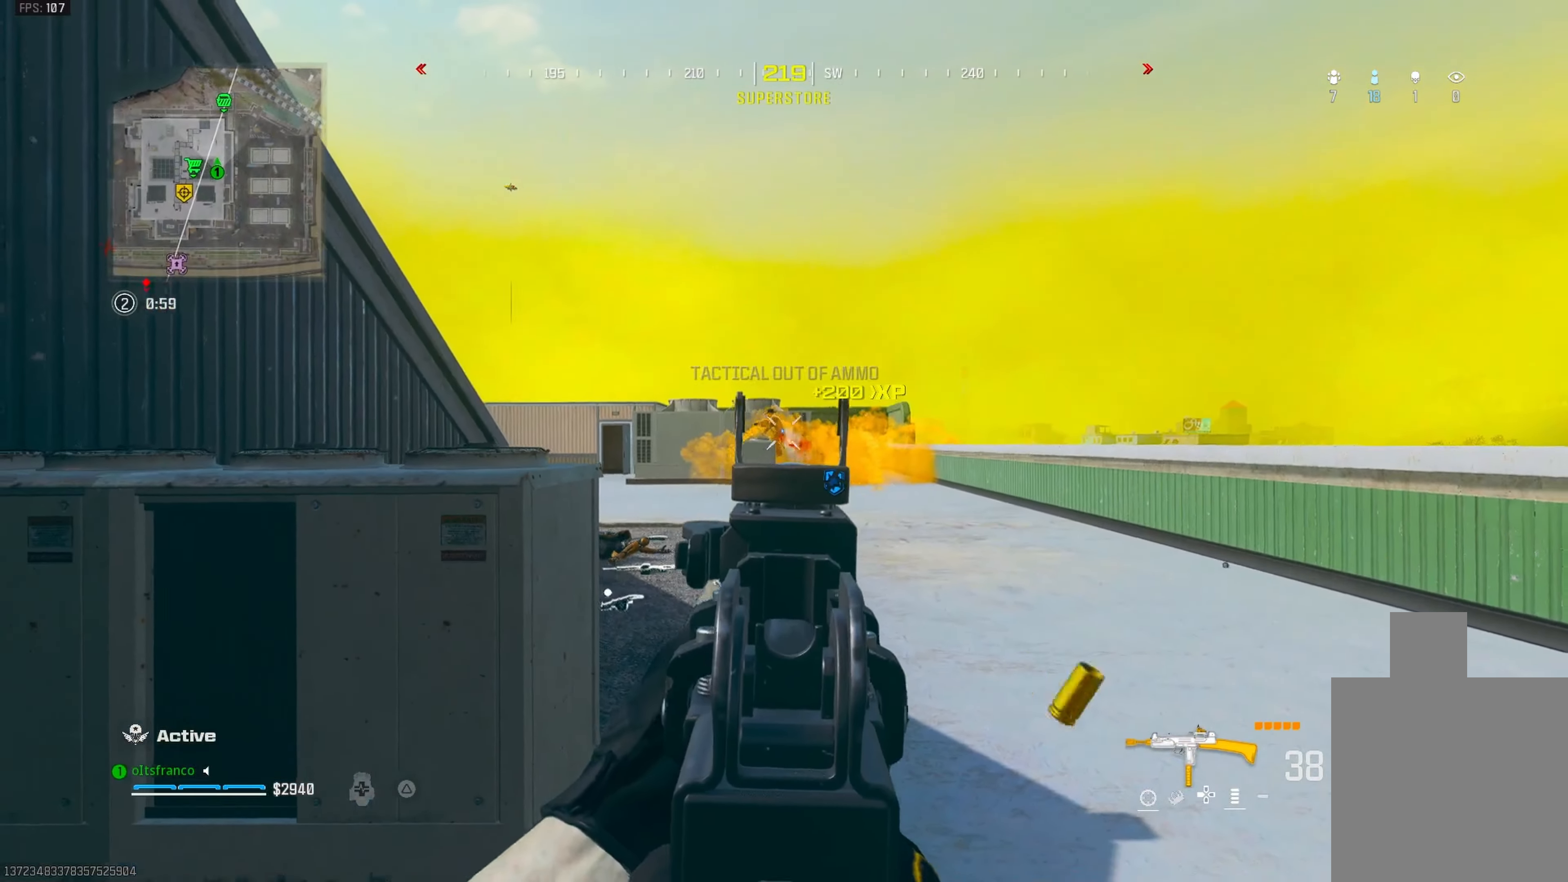
{"buttons": ["L1", "R1"], "left_stick": "left", "right_stick": "left", "events": [[267, "left_stick", "down"], [283, "right_stick", "center"], [367, "left_stick", "center"], [450, "left_stick", "left"], [467, "right_stick", "left"]]}
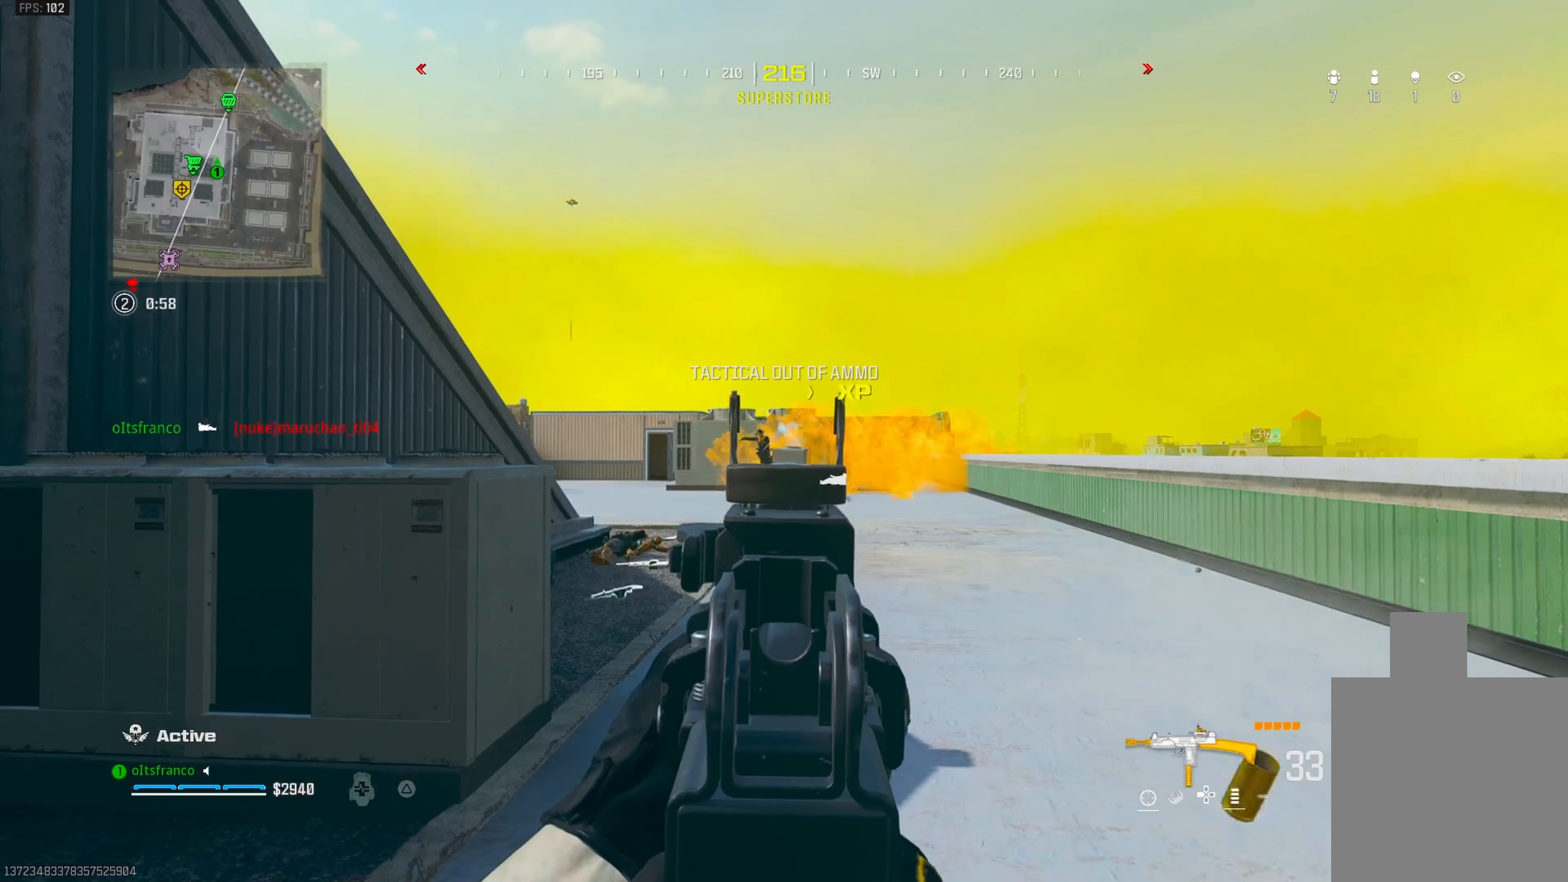
{"buttons": ["L1", "R1"], "left_stick": "left", "right_stick": "center", "events": [[67, "right_stick", "down-left"], [133, "left_stick", "center"], [217, "left_stick", "up-right"], [300, "right_stick", "down-right"], [433, "left_stick", "center"], [467, "right_stick", "center"], [500, "left_stick", "left"]]}
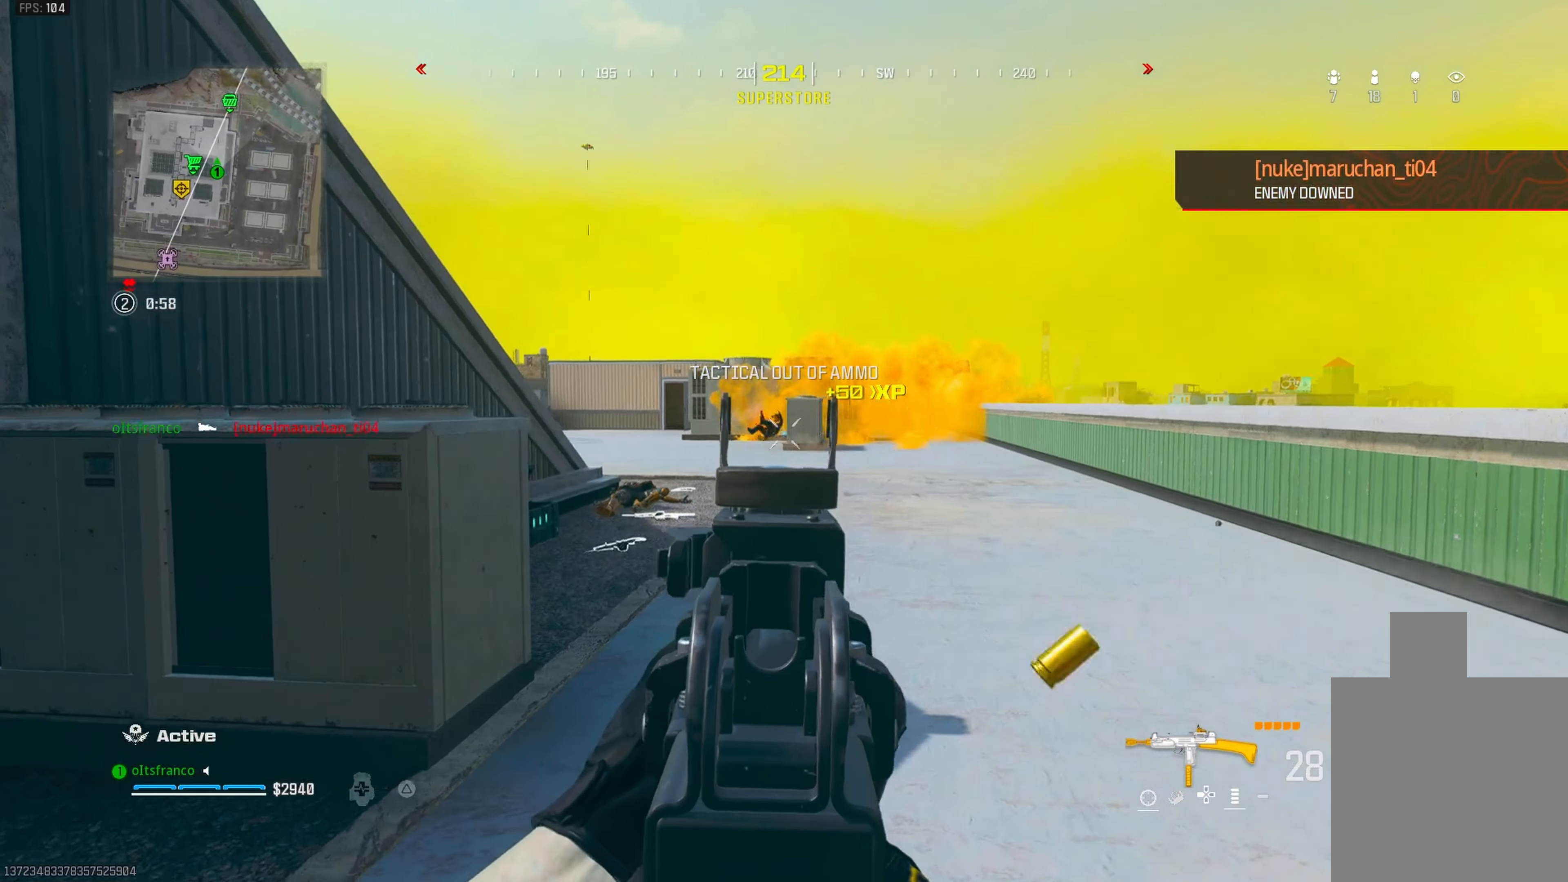
{"buttons": ["L1", "R1"], "left_stick": "center", "right_stick": "center", "events": [[67, "right_stick", "left"], [133, "right_stick", "center"], [300, "left_stick", "center"]]}
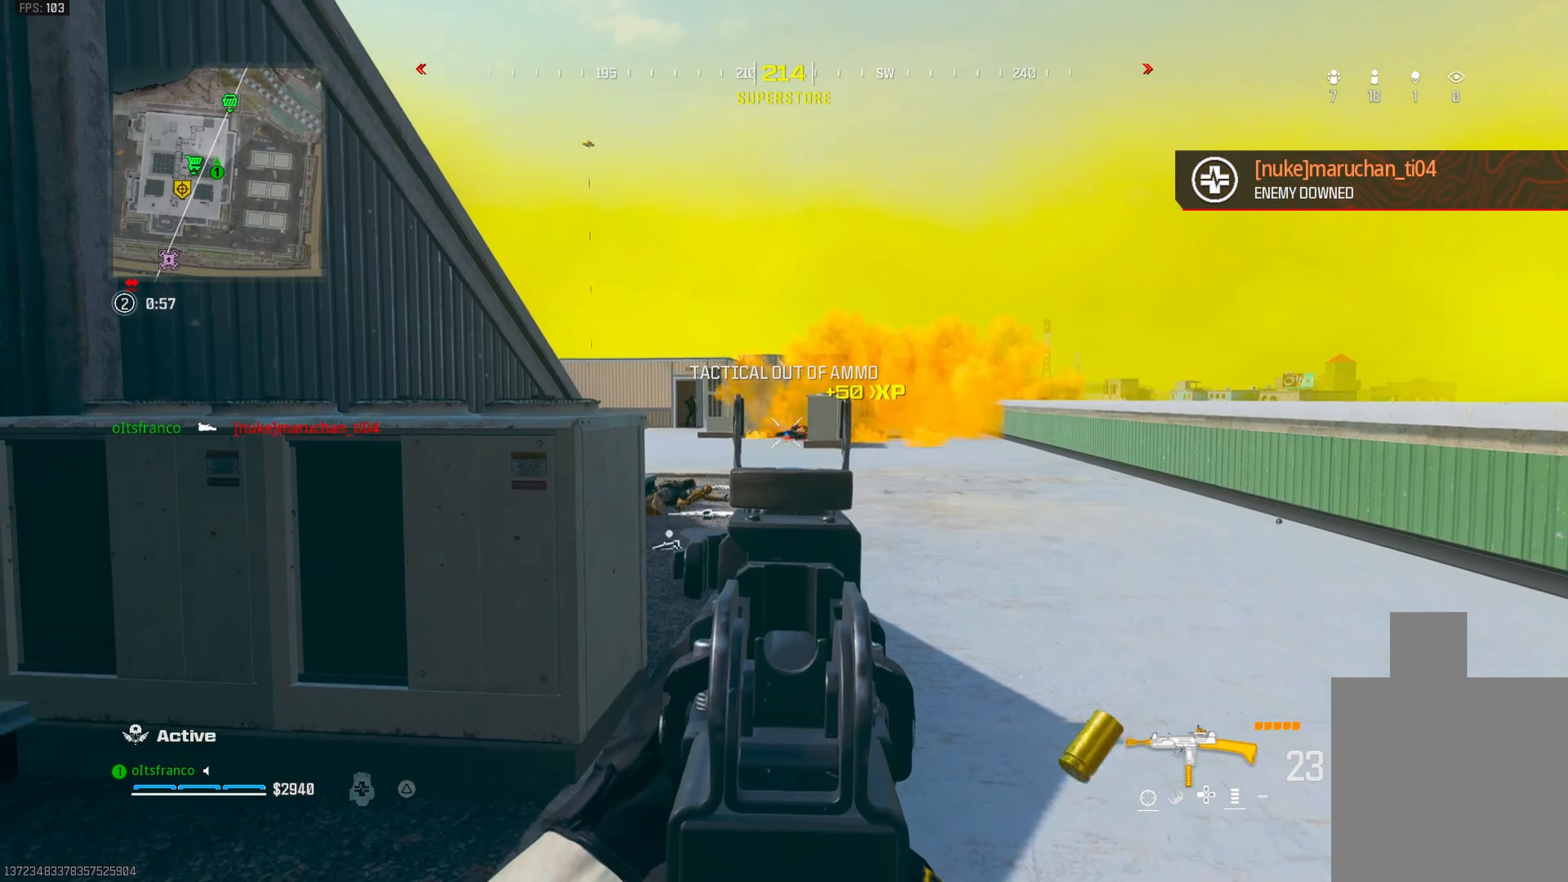
{"buttons": [], "left_stick": "left", "right_stick": "left", "events": [[83, "L1", "up"], [133, "left_stick", "left"], [250, "SQUARE", "down"], [283, "R1", "up"], [350, "SQUARE", "up"], [467, "right_stick", "left"]]}
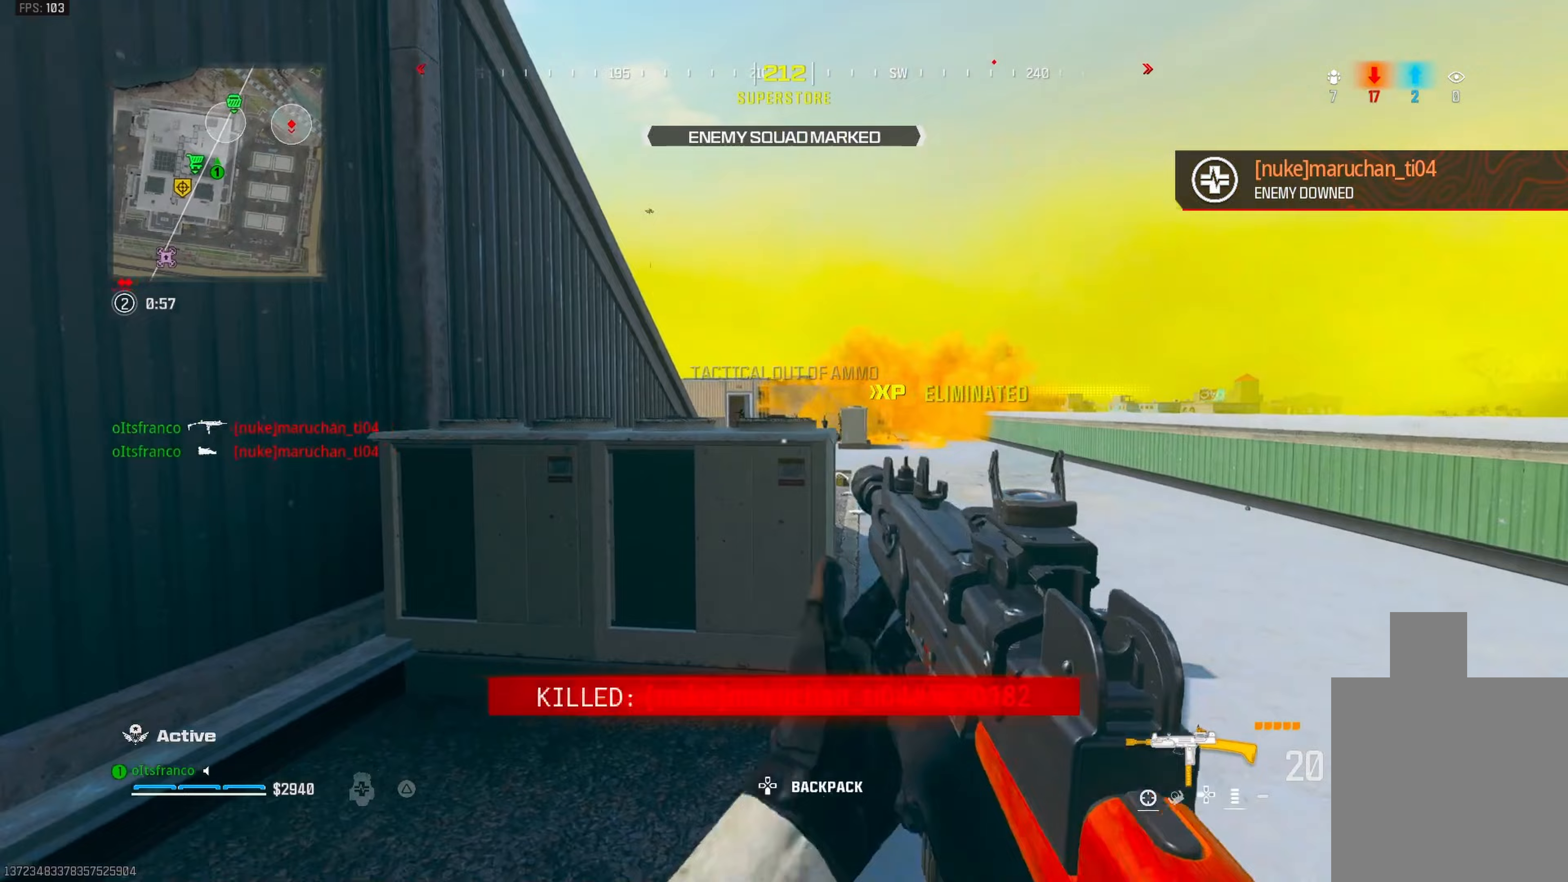
{"buttons": ["CROSS"], "left_stick": "up-right", "right_stick": "center", "events": [[83, "left_stick", "down-left"], [100, "CIRCLE", "down"], [100, "right_stick", "center"], [233, "CIRCLE", "up"], [233, "left_stick", "down-right"], [417, "right_stick", "right"], [467, "left_stick", "up-right"], [467, "right_stick", "center"], [483, "CROSS", "down"]]}
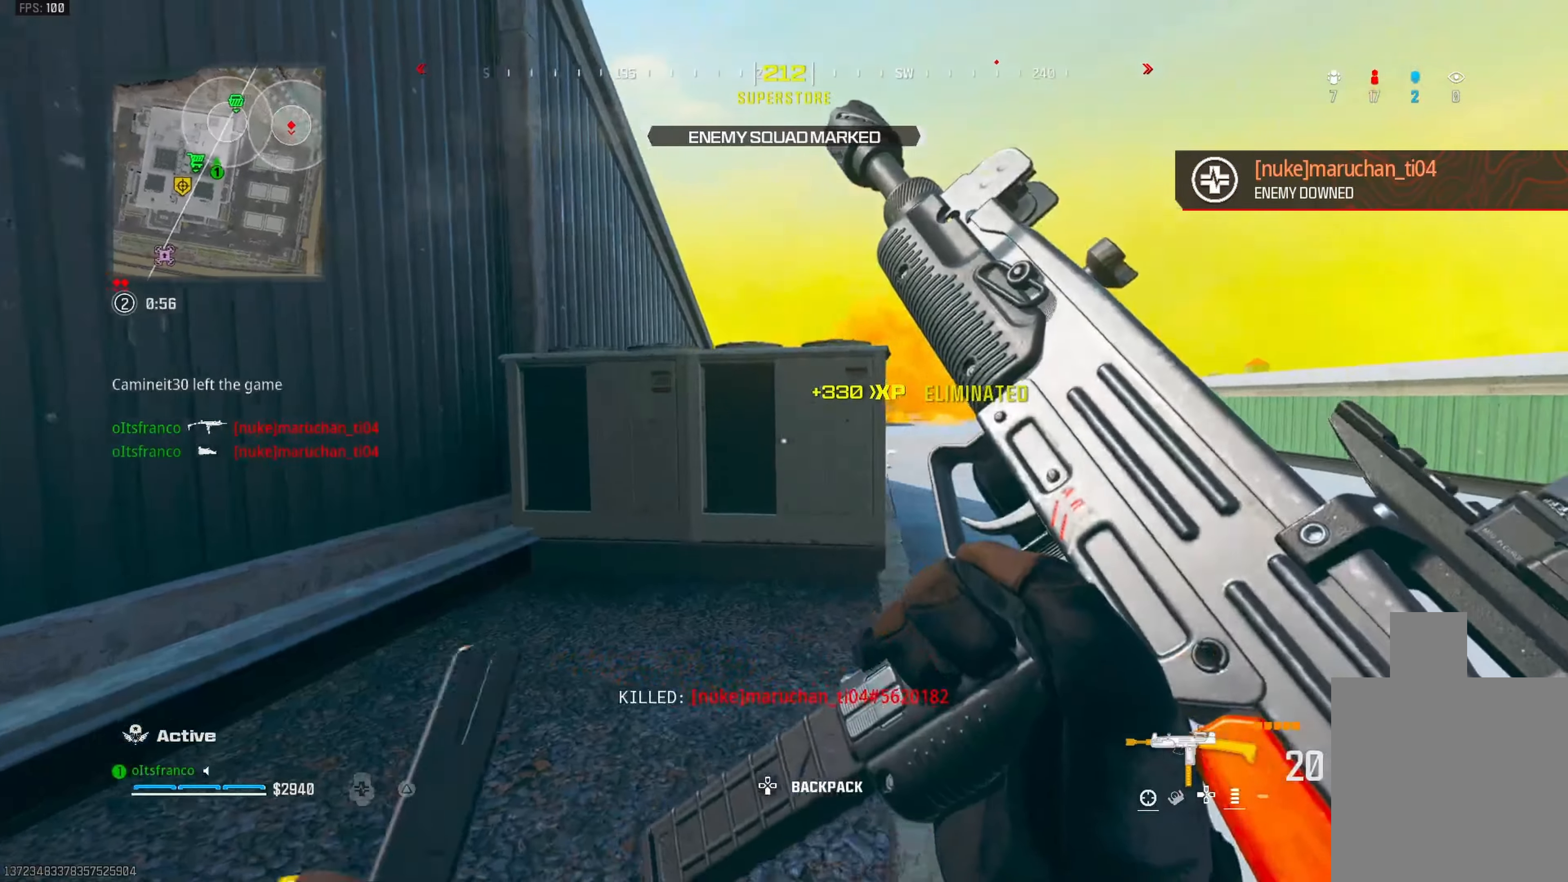
{"buttons": [], "left_stick": "down-left", "right_stick": "center", "events": [[133, "CROSS", "up"], [283, "left_stick", "up-left"], [450, "left_stick", "down-left"]]}
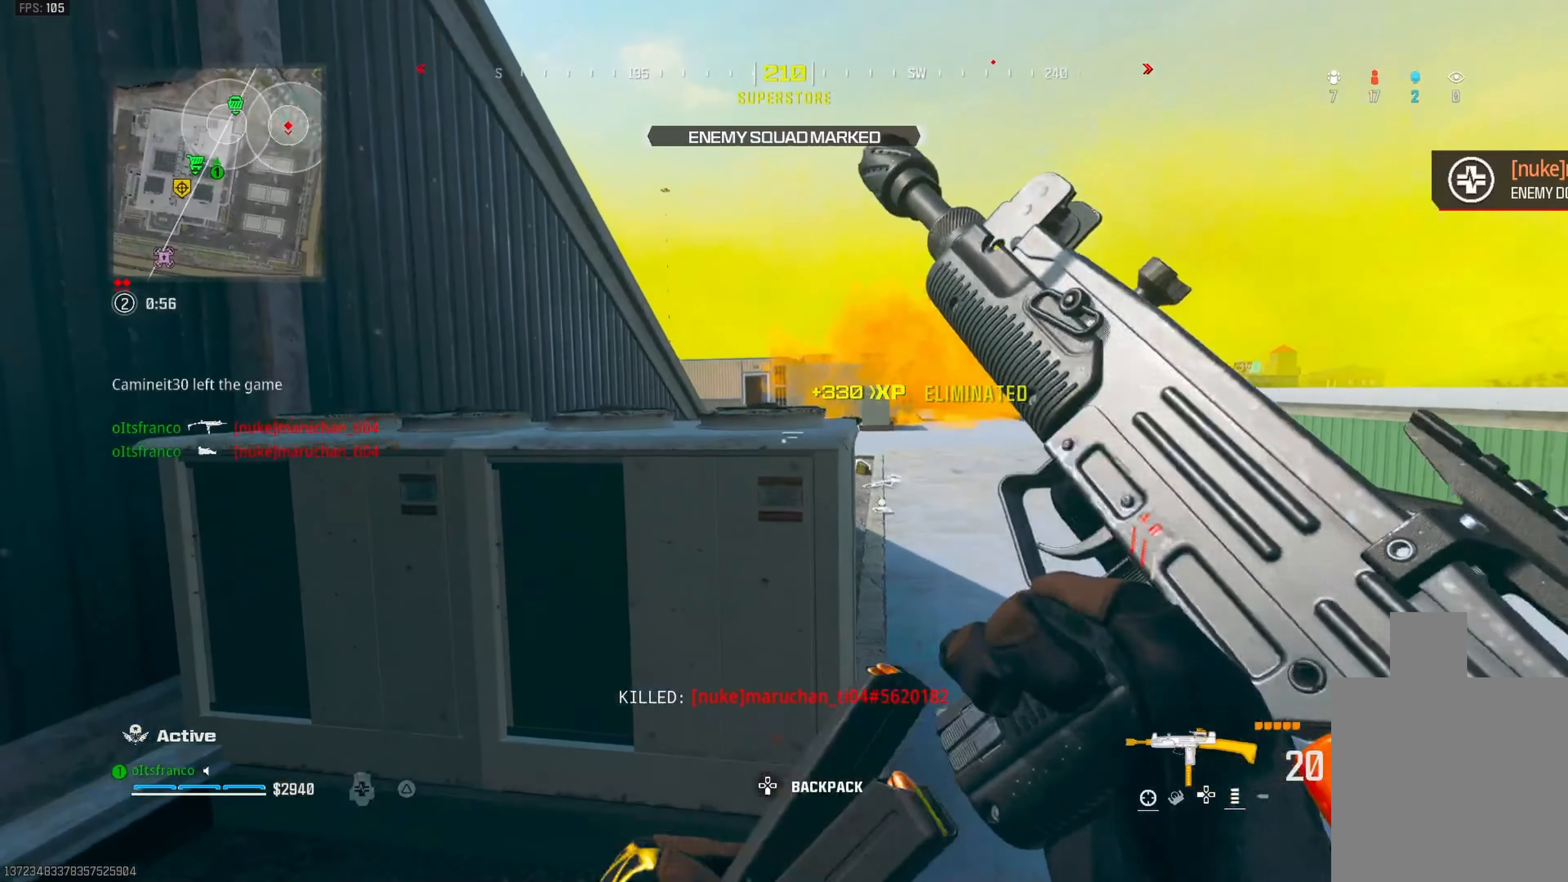
{"buttons": ["CIRCLE"], "left_stick": "center", "right_stick": "center", "events": [[117, "right_stick", "right"], [233, "right_stick", "center"], [450, "CIRCLE", "down"], [467, "left_stick", "center"]]}
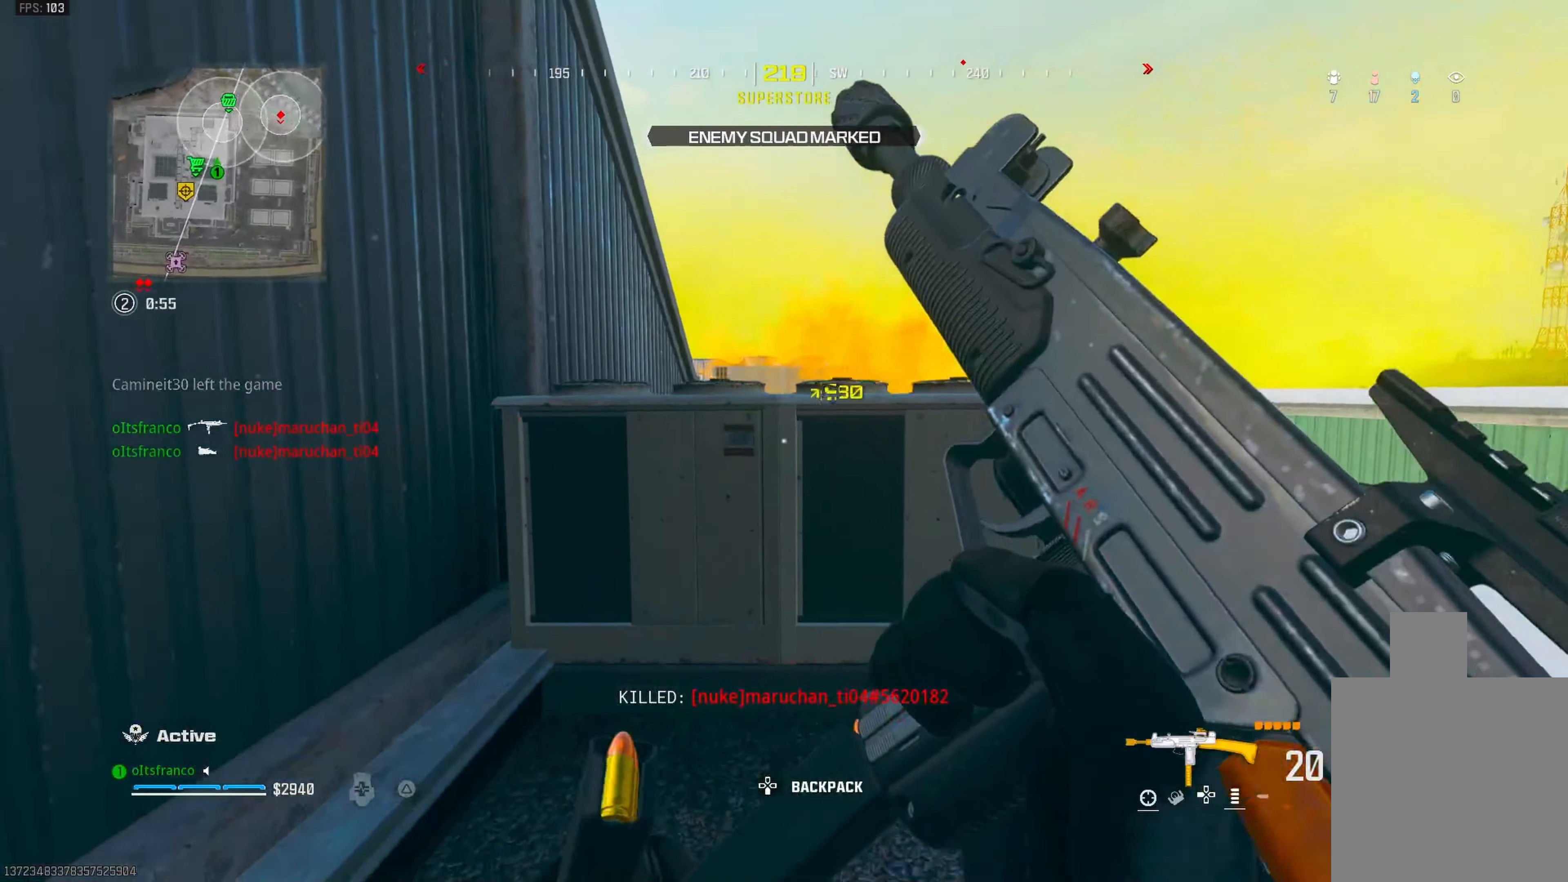
{"buttons": [], "left_stick": "up-left", "right_stick": "center", "events": [[83, "CIRCLE", "up"], [433, "left_stick", "up-left"]]}
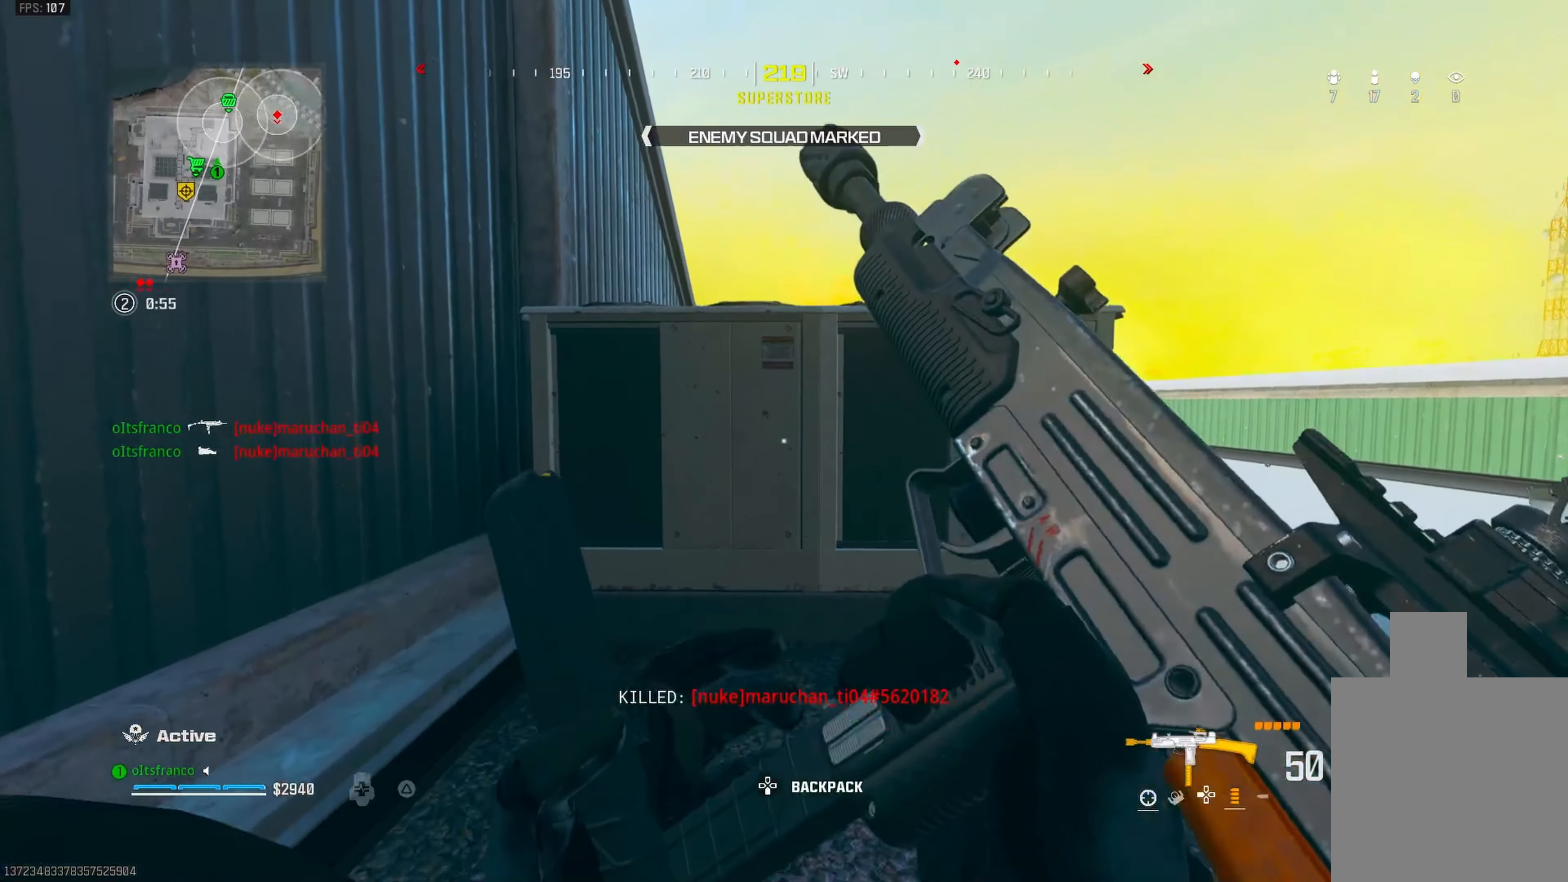
{"buttons": ["L1"], "left_stick": "up-left", "right_stick": "center", "events": [[33, "right_stick", "right"], [117, "right_stick", "center"], [133, "CROSS", "down"], [300, "CROSS", "up"], [450, "L1", "down"]]}
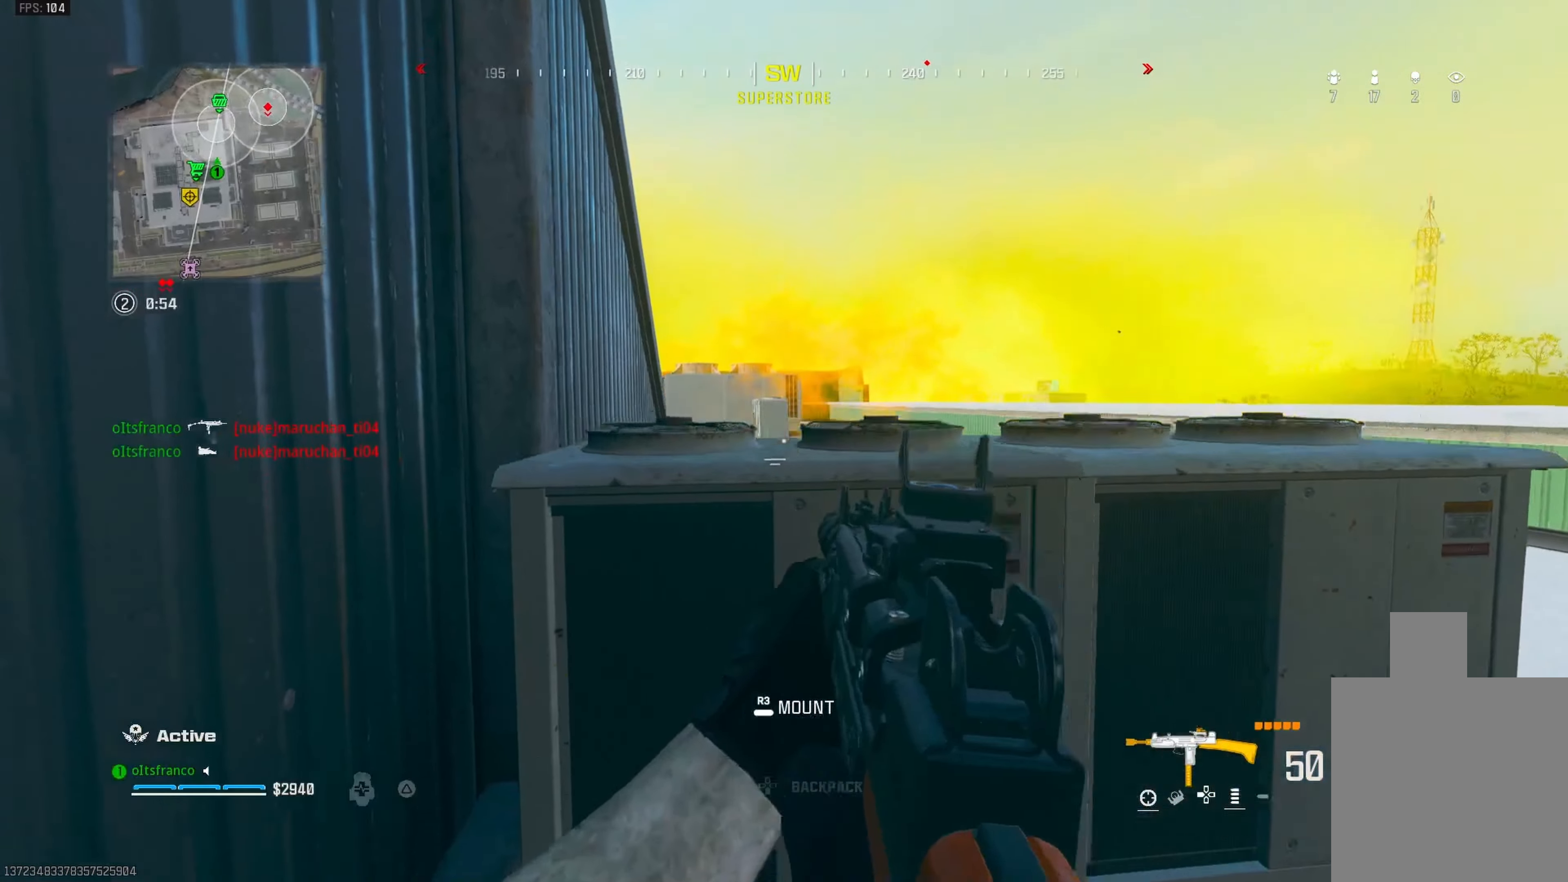
{"buttons": ["L1"], "left_stick": "right", "right_stick": "center", "events": [[217, "right_stick", "right"], [317, "left_stick", "center"], [333, "right_stick", "center"], [433, "left_stick", "right"]]}
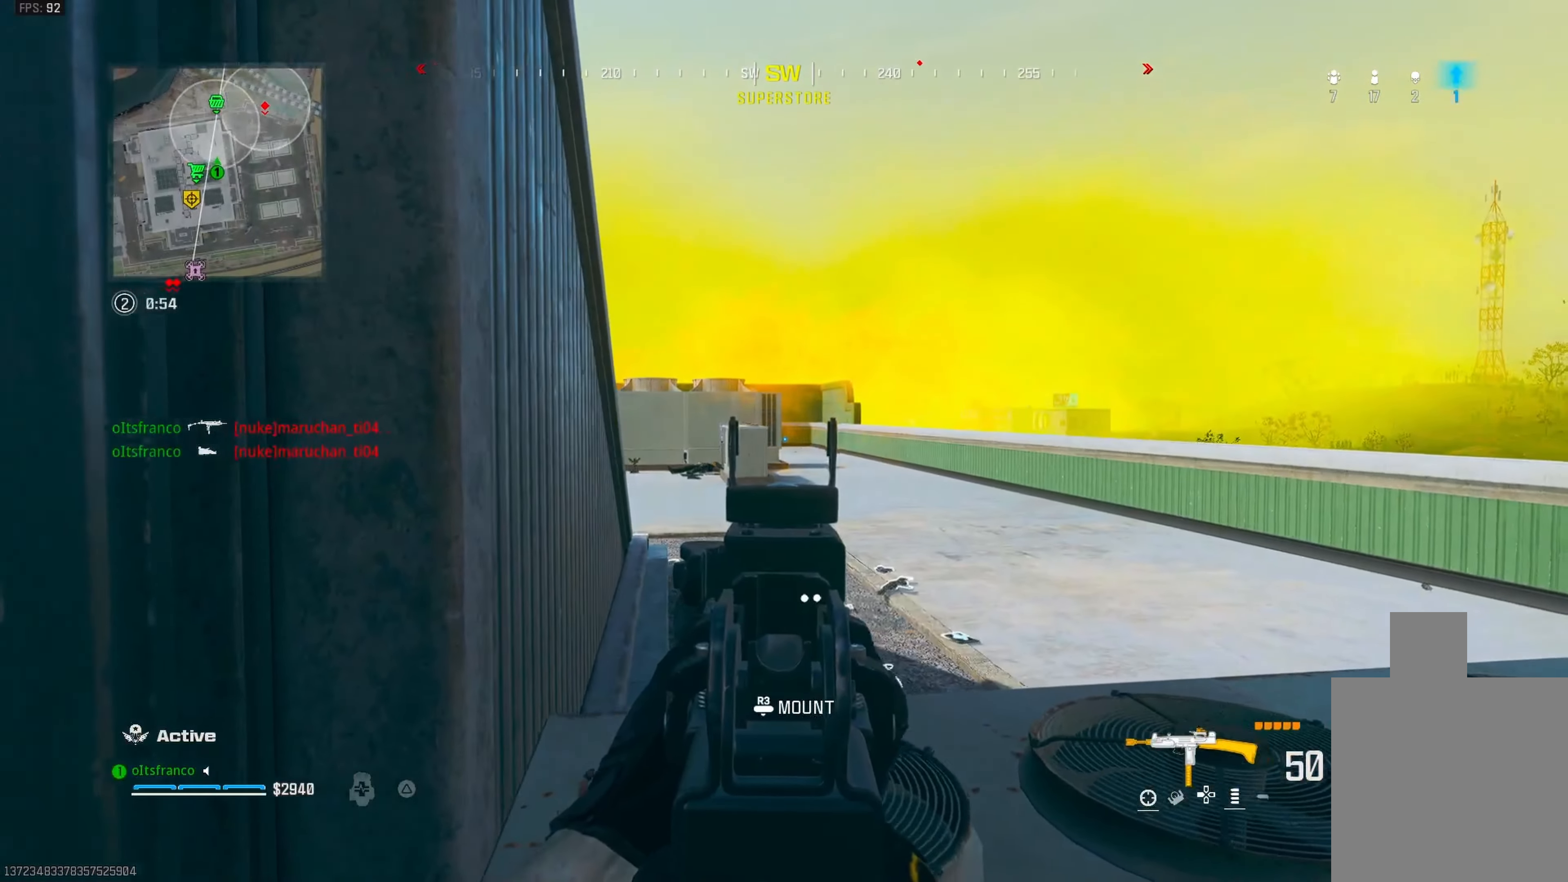
{"buttons": [], "left_stick": "right", "right_stick": "center", "events": [[150, "right_stick", "left"], [183, "L1", "up"], [367, "right_stick", "center"]]}
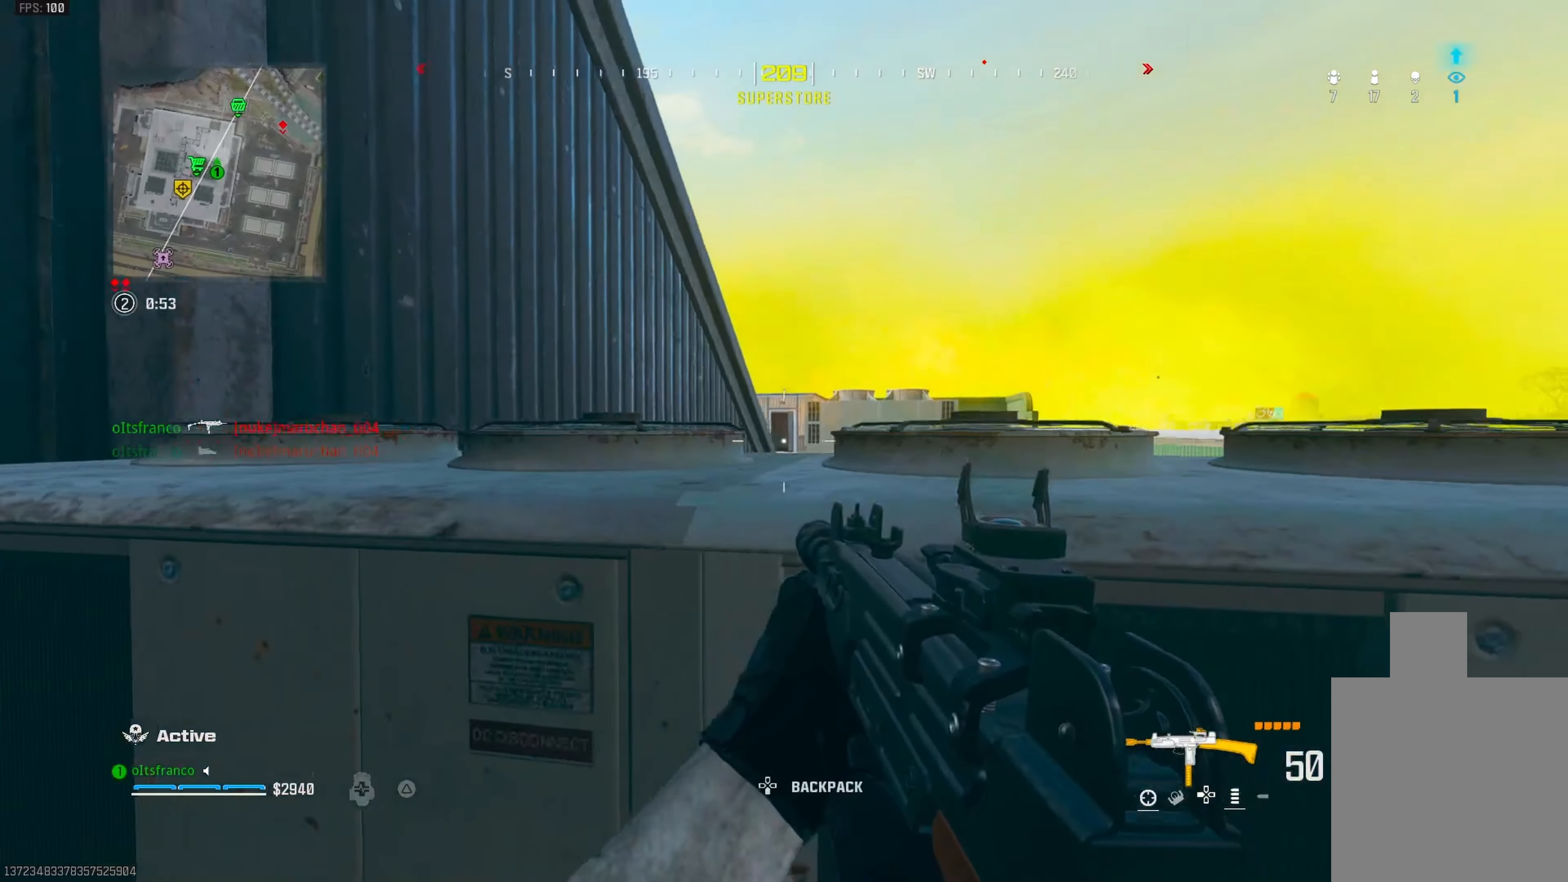
{"buttons": ["L1"], "left_stick": "up-right", "right_stick": "left", "events": [[217, "L1", "down"], [217, "left_stick", "up-right"], [467, "right_stick", "left"]]}
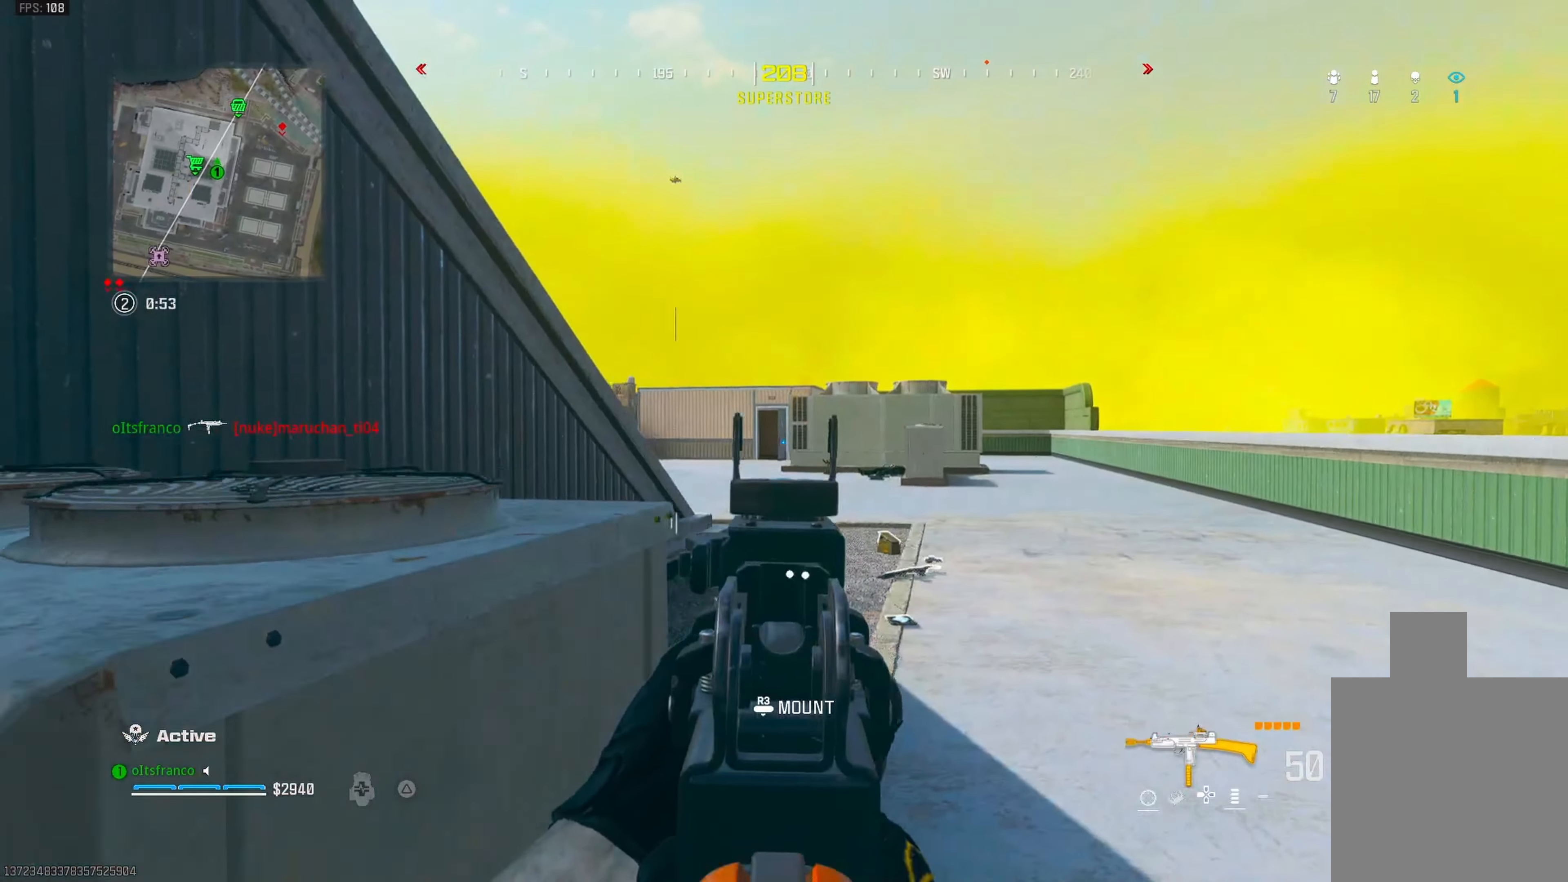
{"buttons": ["L1"], "left_stick": "up-right", "right_stick": "center", "events": [[33, "left_stick", "center"], [117, "left_stick", "left"], [117, "right_stick", "center"], [467, "left_stick", "up-right"]]}
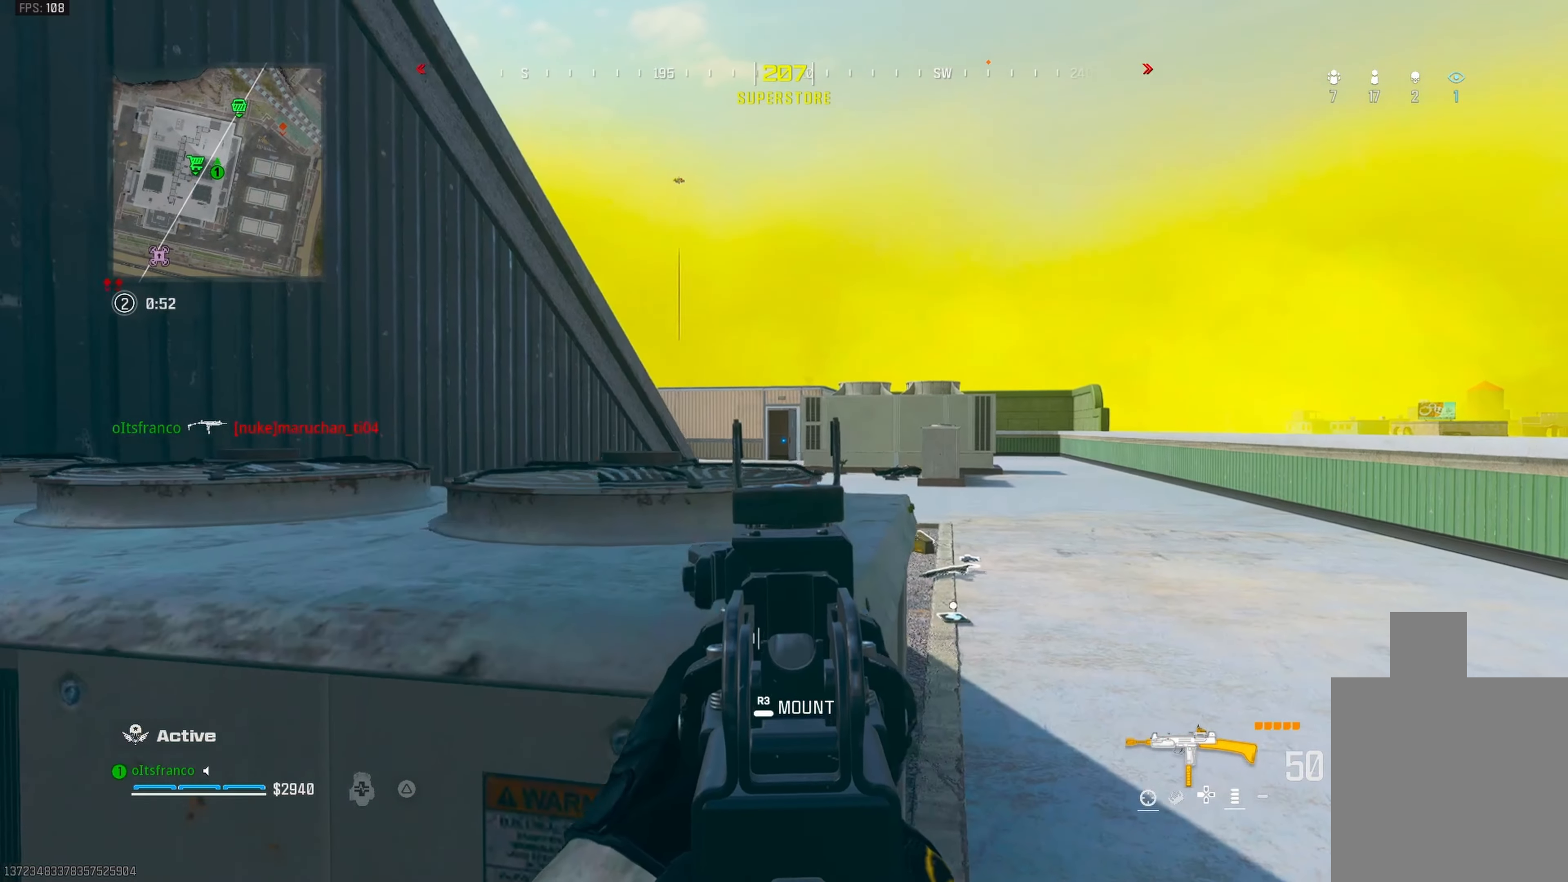
{"buttons": [], "left_stick": "down-left", "right_stick": "center", "events": [[100, "left_stick", "right"], [217, "left_stick", "up-right"], [250, "right_stick", "down"], [333, "left_stick", "center"], [333, "right_stick", "center"], [400, "left_stick", "down-left"], [483, "L1", "up"]]}
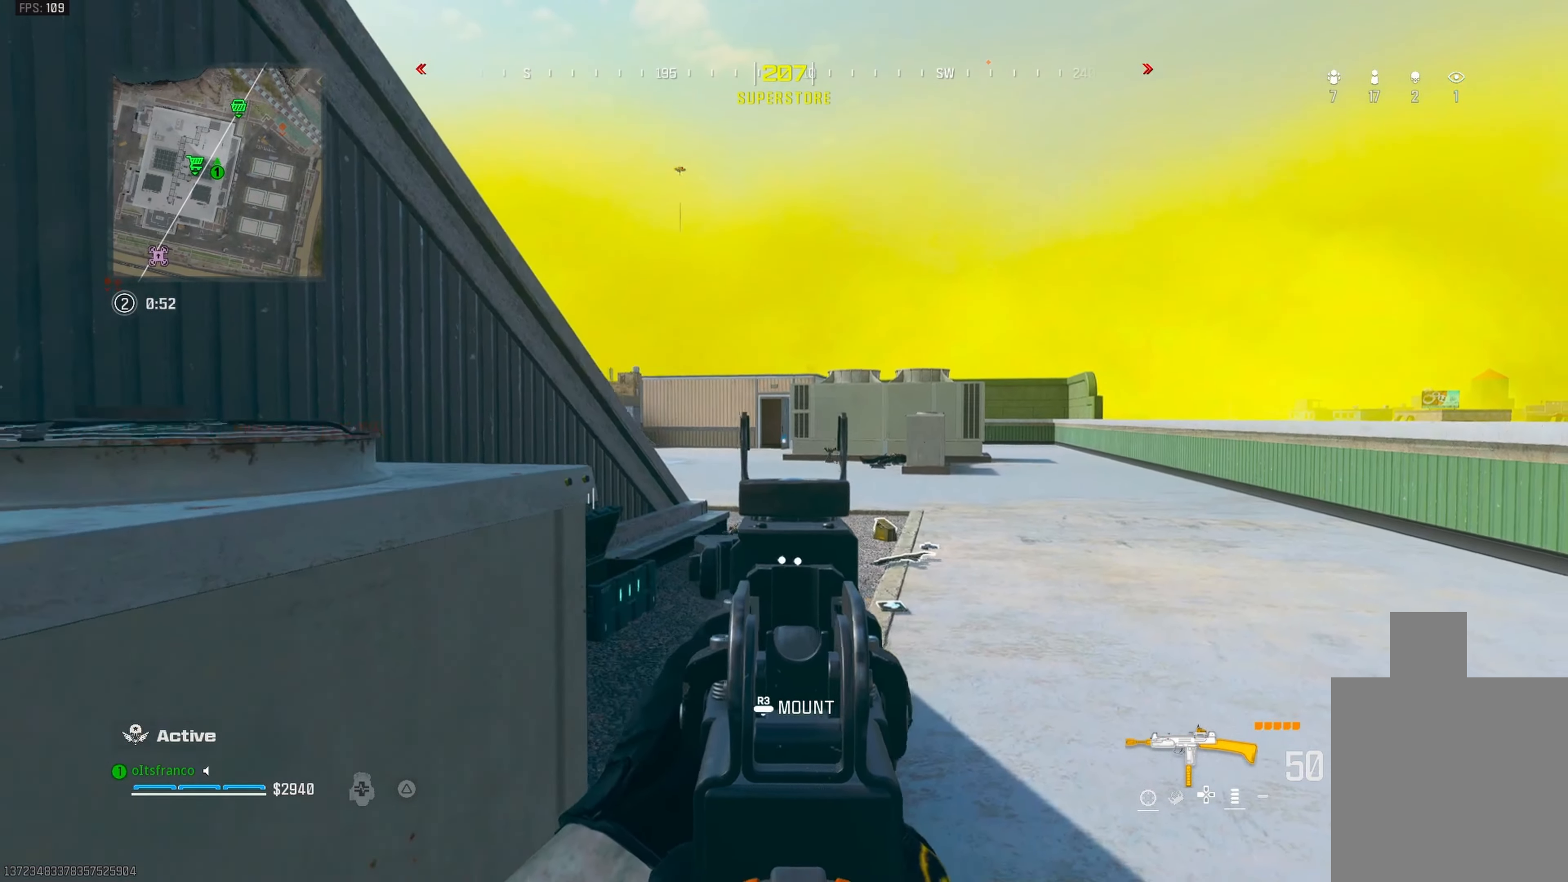
{"buttons": ["L3"], "left_stick": "up", "right_stick": "center", "events": [[33, "left_stick", "center"], [100, "TRIANGLE", "down"], [100, "left_stick", "up"], [150, "TRIANGLE", "up"], [233, "L3", "down"], [367, "L3", "up"], [433, "L3", "down"]]}